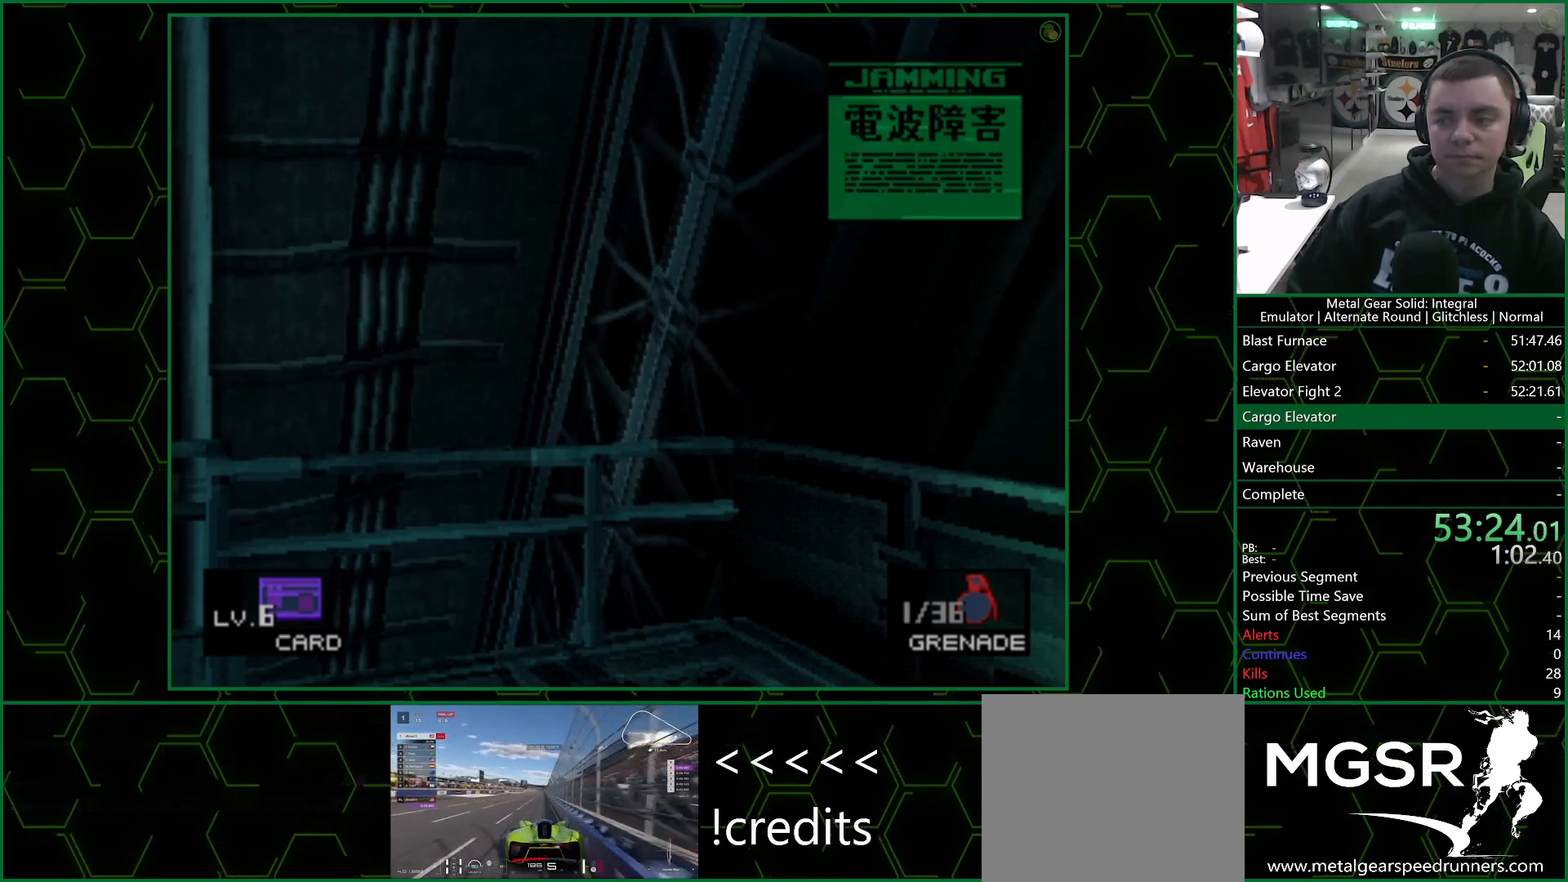
Gameplay with a controller (PlayStation layout); each line is a JSON object with the inputs held at the frame after it. "events" lists button and stick changes between this image and that frame as [ms after this image, input, new state], when the widget could be followed in between. Not read: right_stick.
{"buttons": ["TRIANGLE"], "left_stick": "center", "events": []}
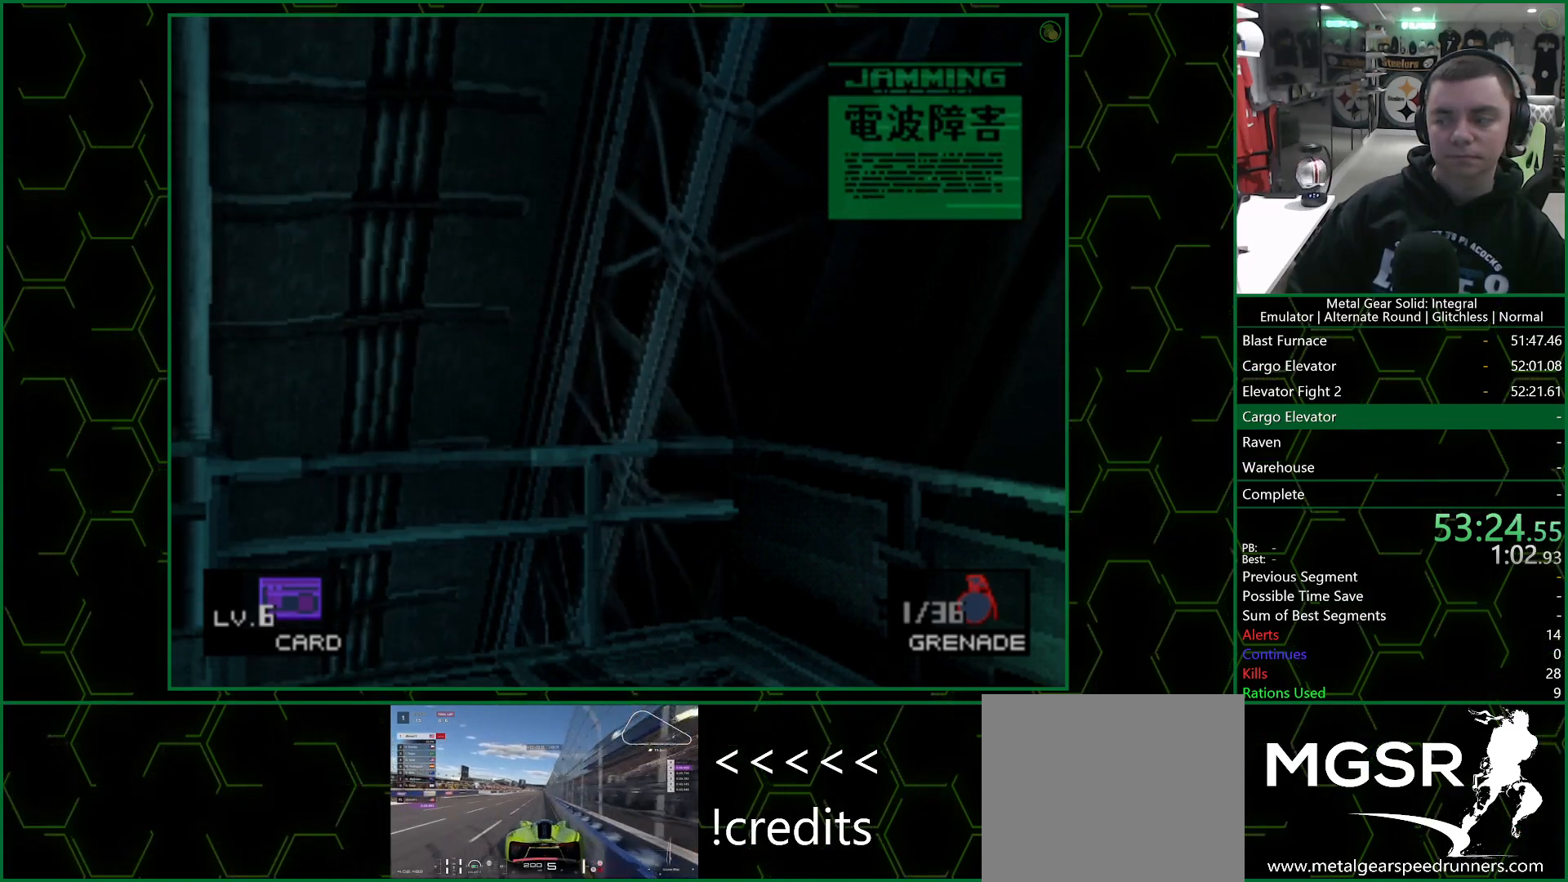
{"buttons": ["TRIANGLE"], "left_stick": "center", "events": []}
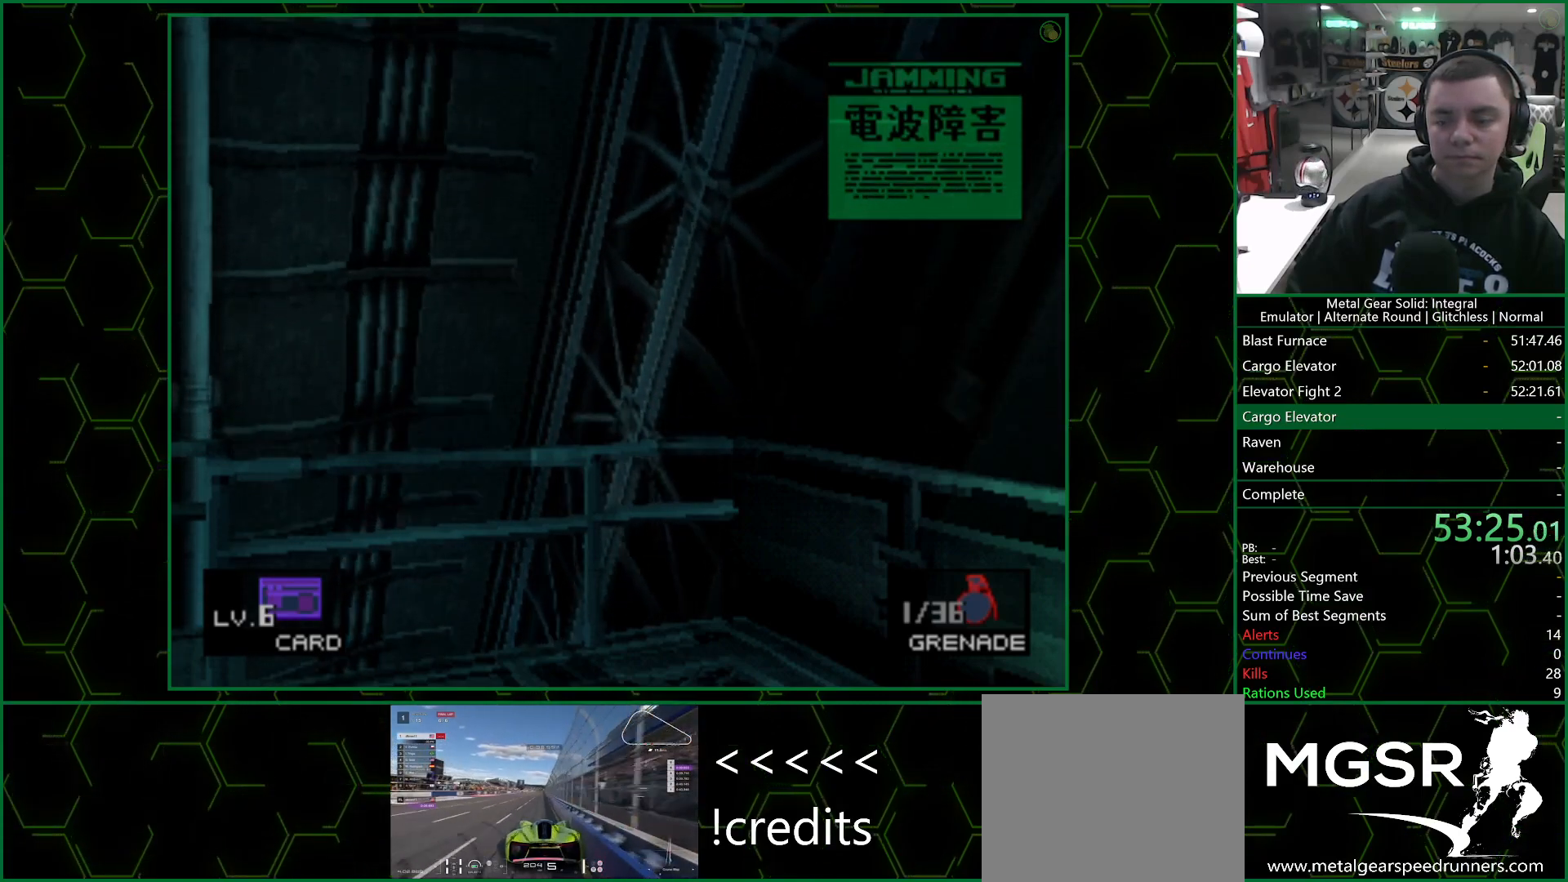
{"buttons": ["TRIANGLE"], "left_stick": "center", "events": []}
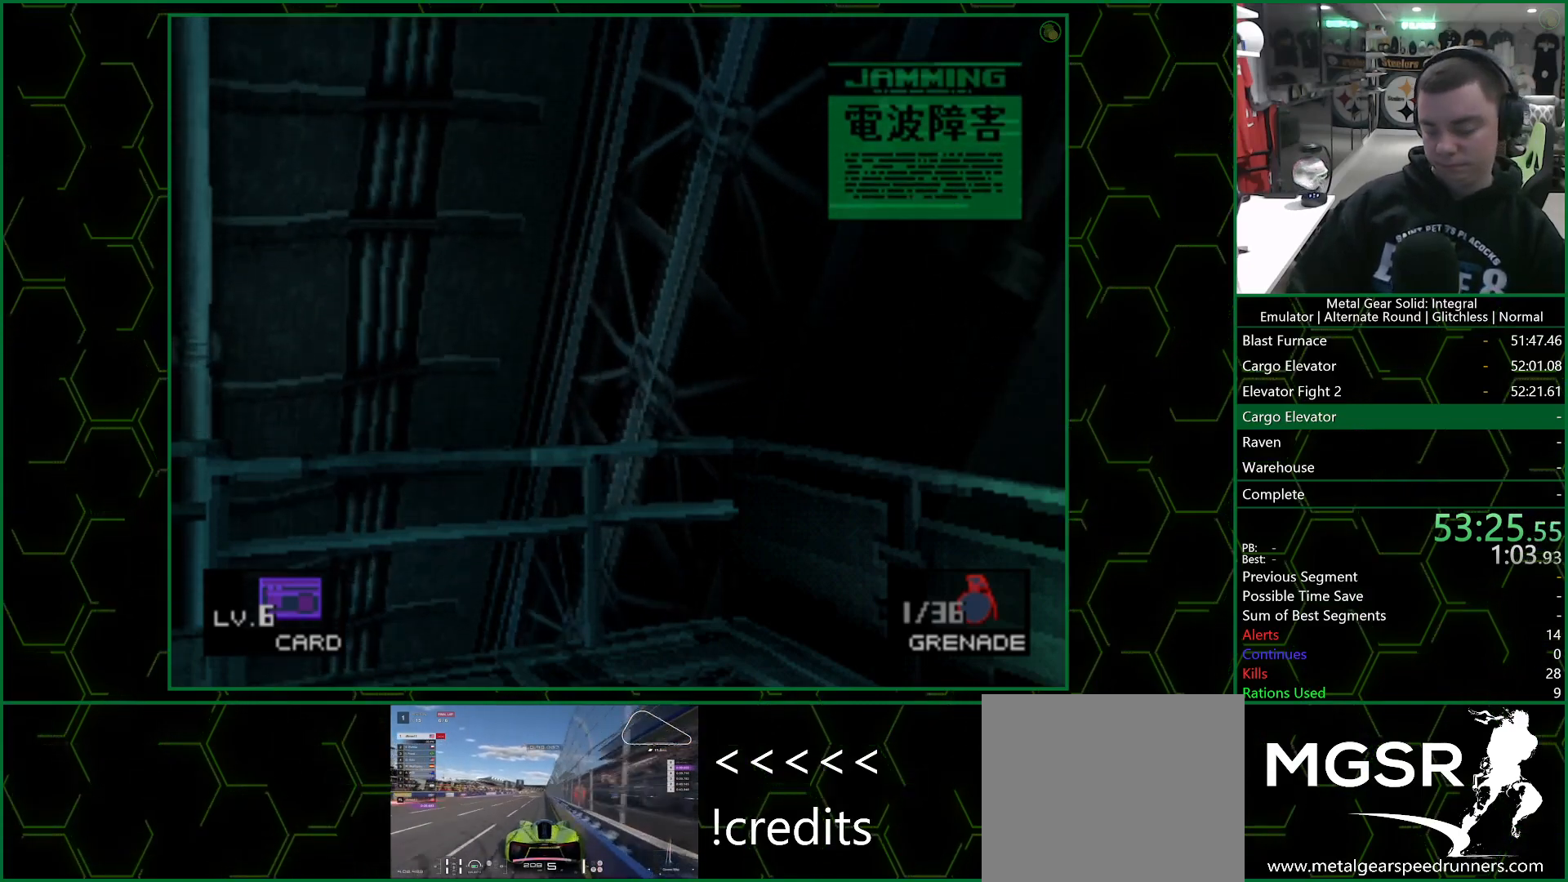
{"buttons": ["TRIANGLE"], "left_stick": "center", "events": []}
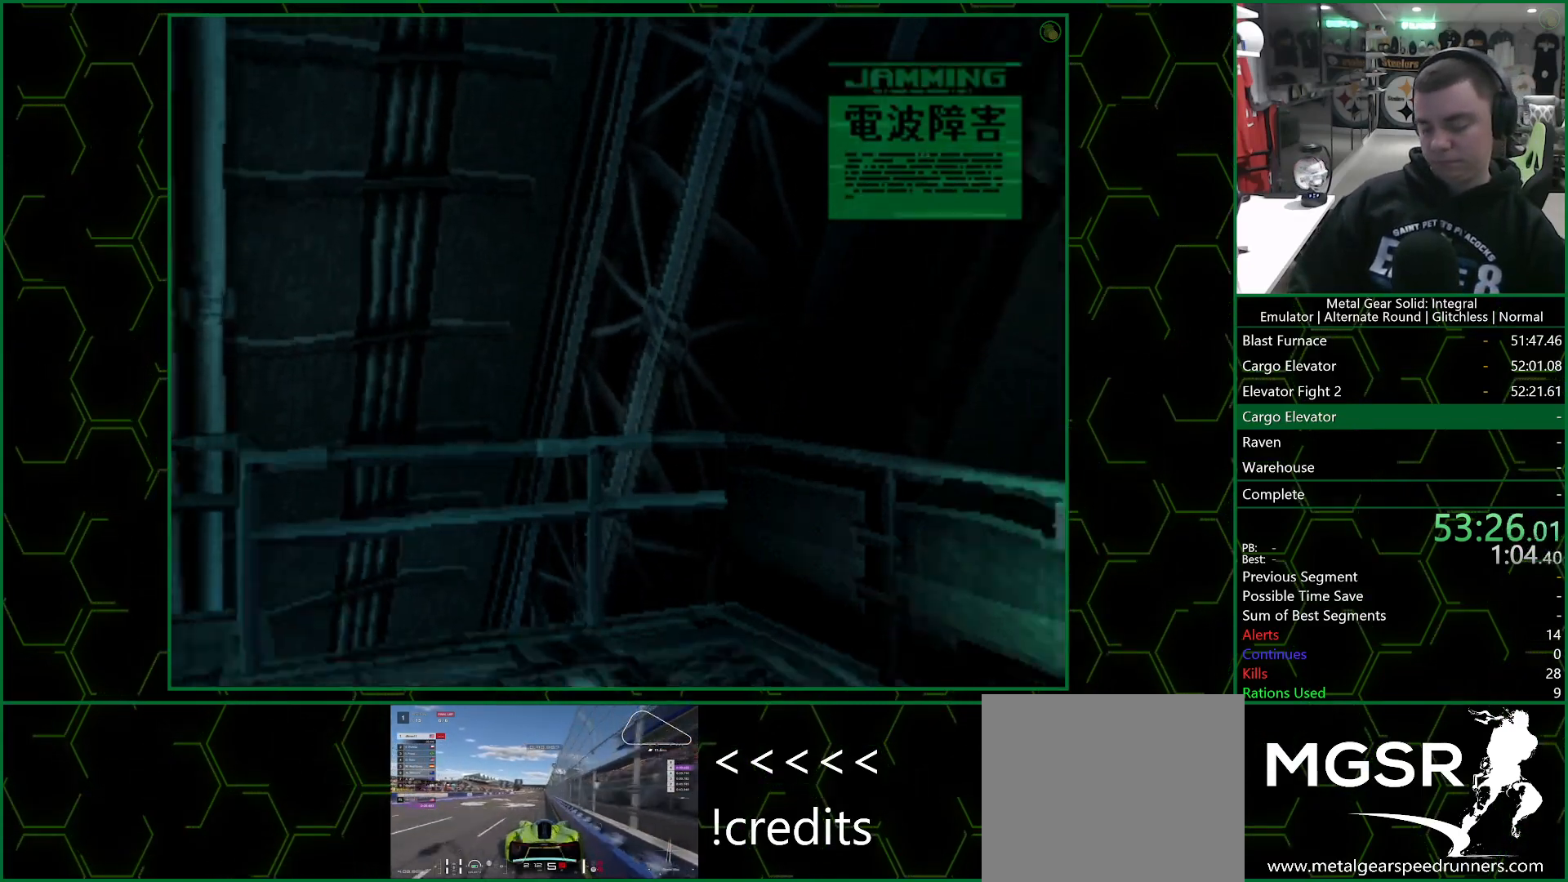
{"buttons": [], "left_stick": "center", "events": [[283, "SELECT", "down"], [400, "TRIANGLE", "up"], [417, "SELECT", "up"]]}
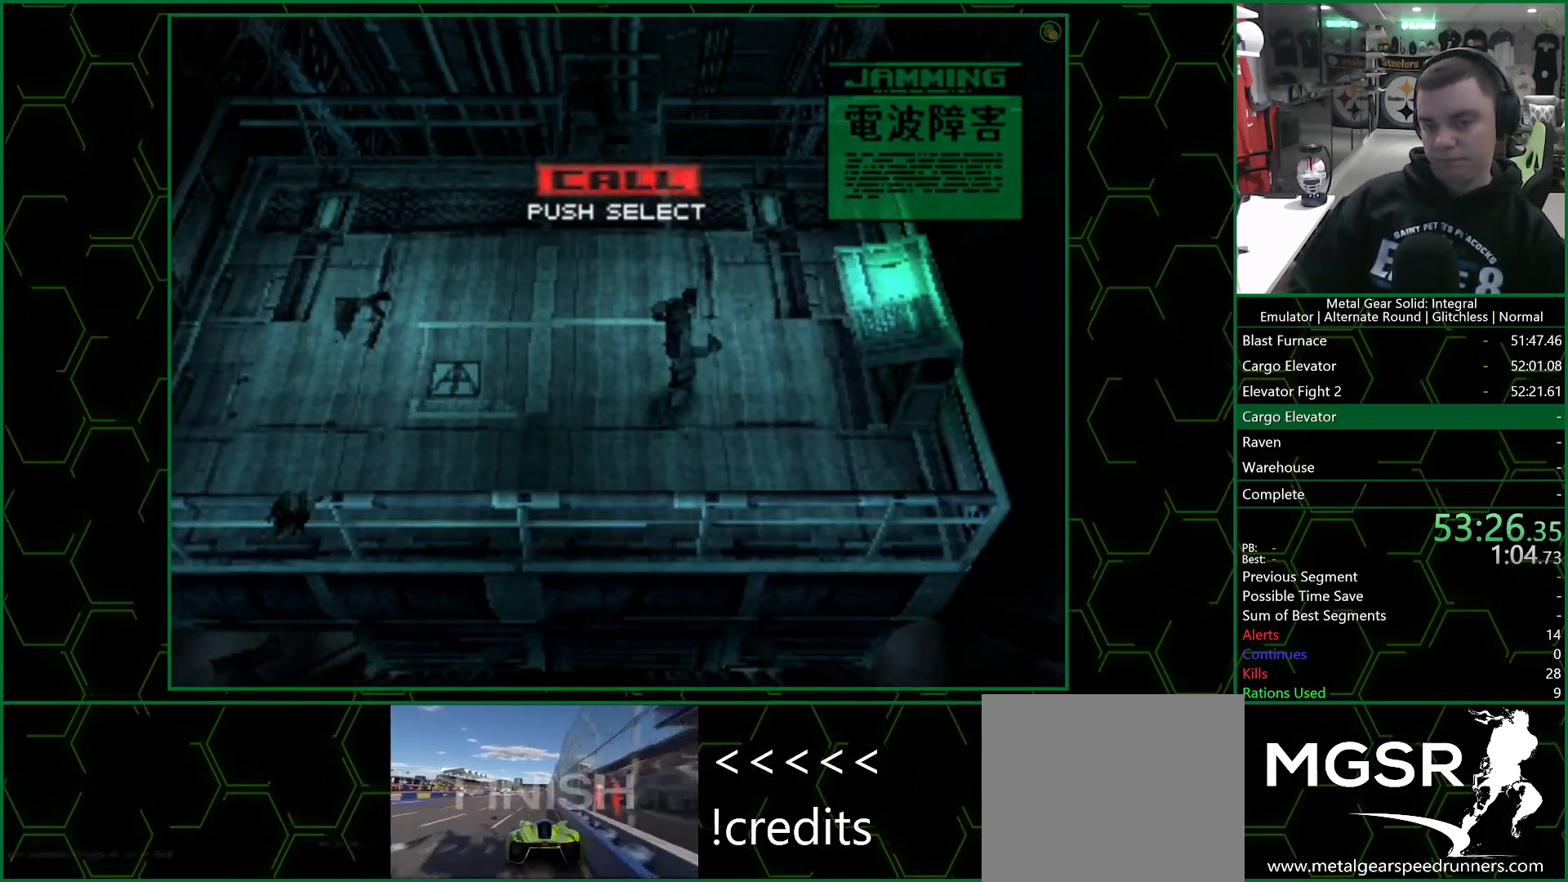
{"buttons": ["R3"], "left_stick": "center", "events": [[400, "R3", "down"]]}
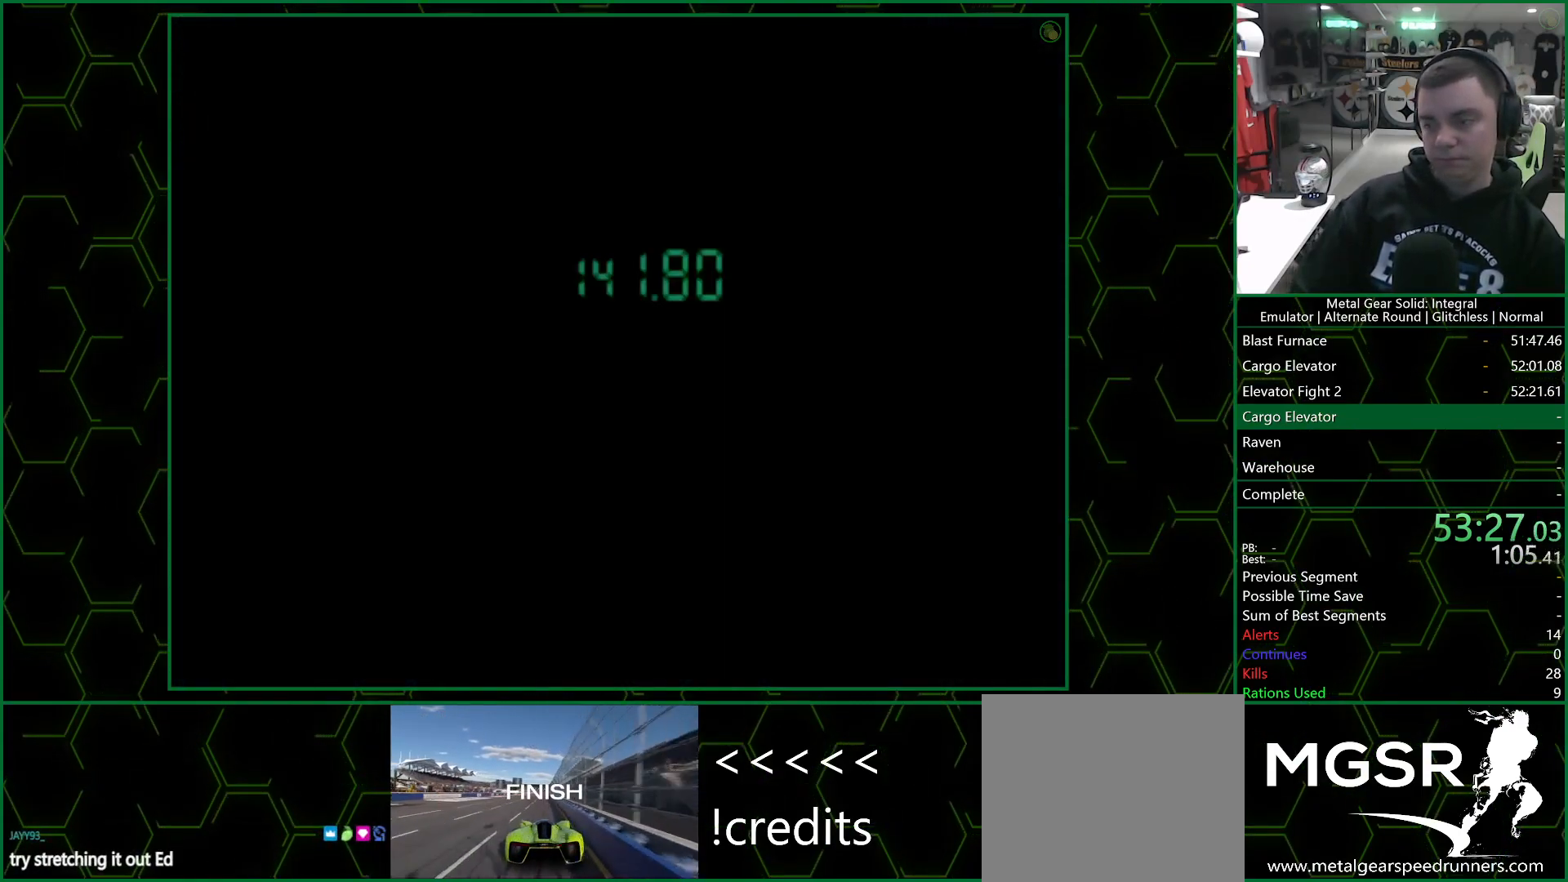
{"buttons": ["R3"], "left_stick": "center", "events": []}
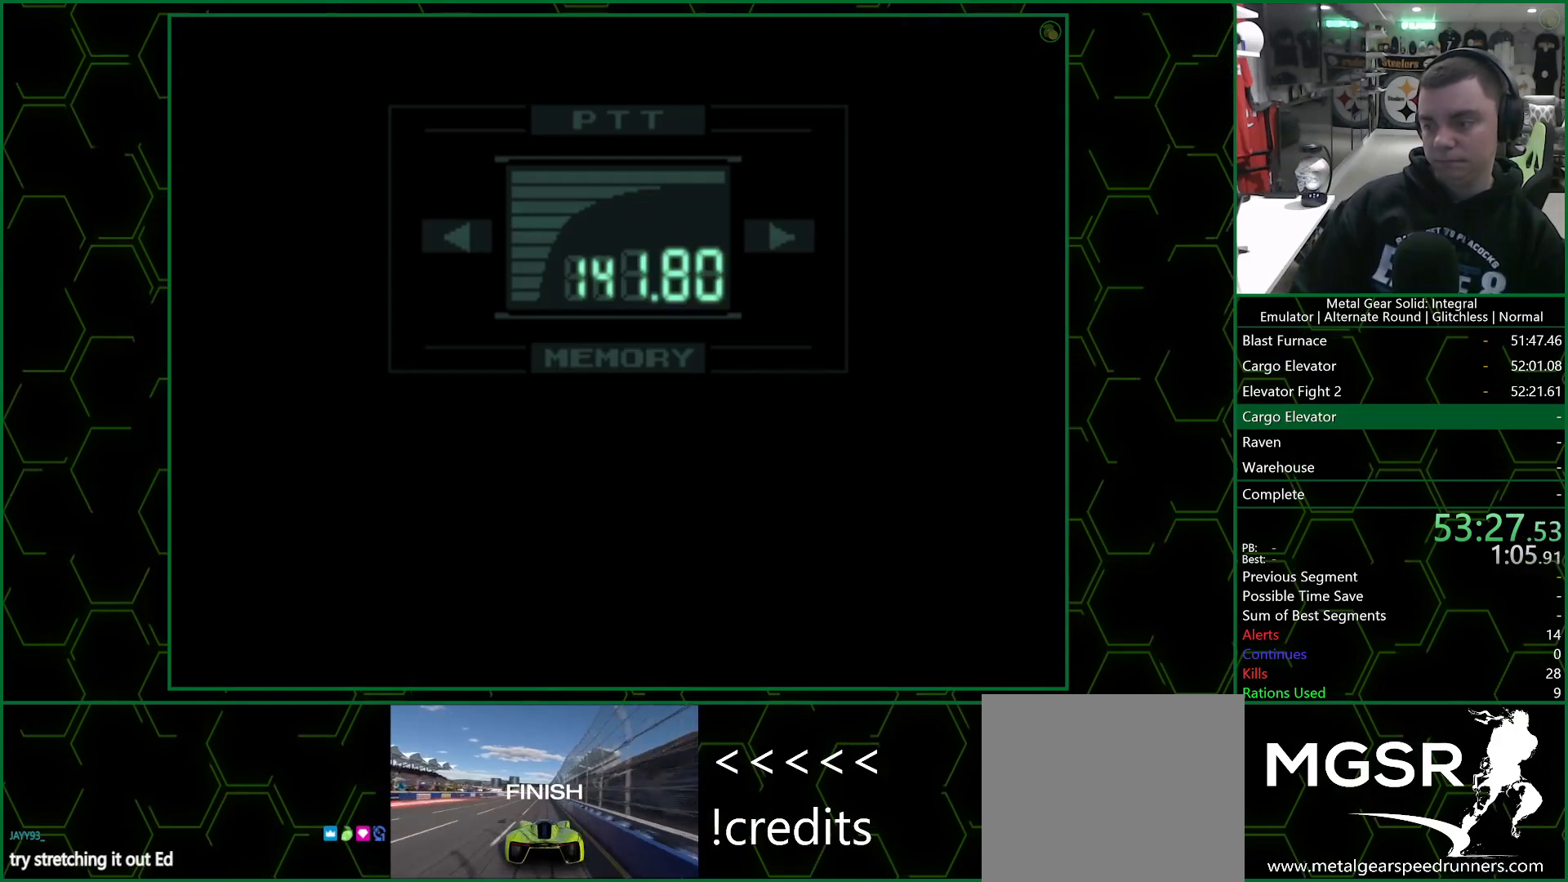
{"buttons": ["R3"], "left_stick": "center", "events": []}
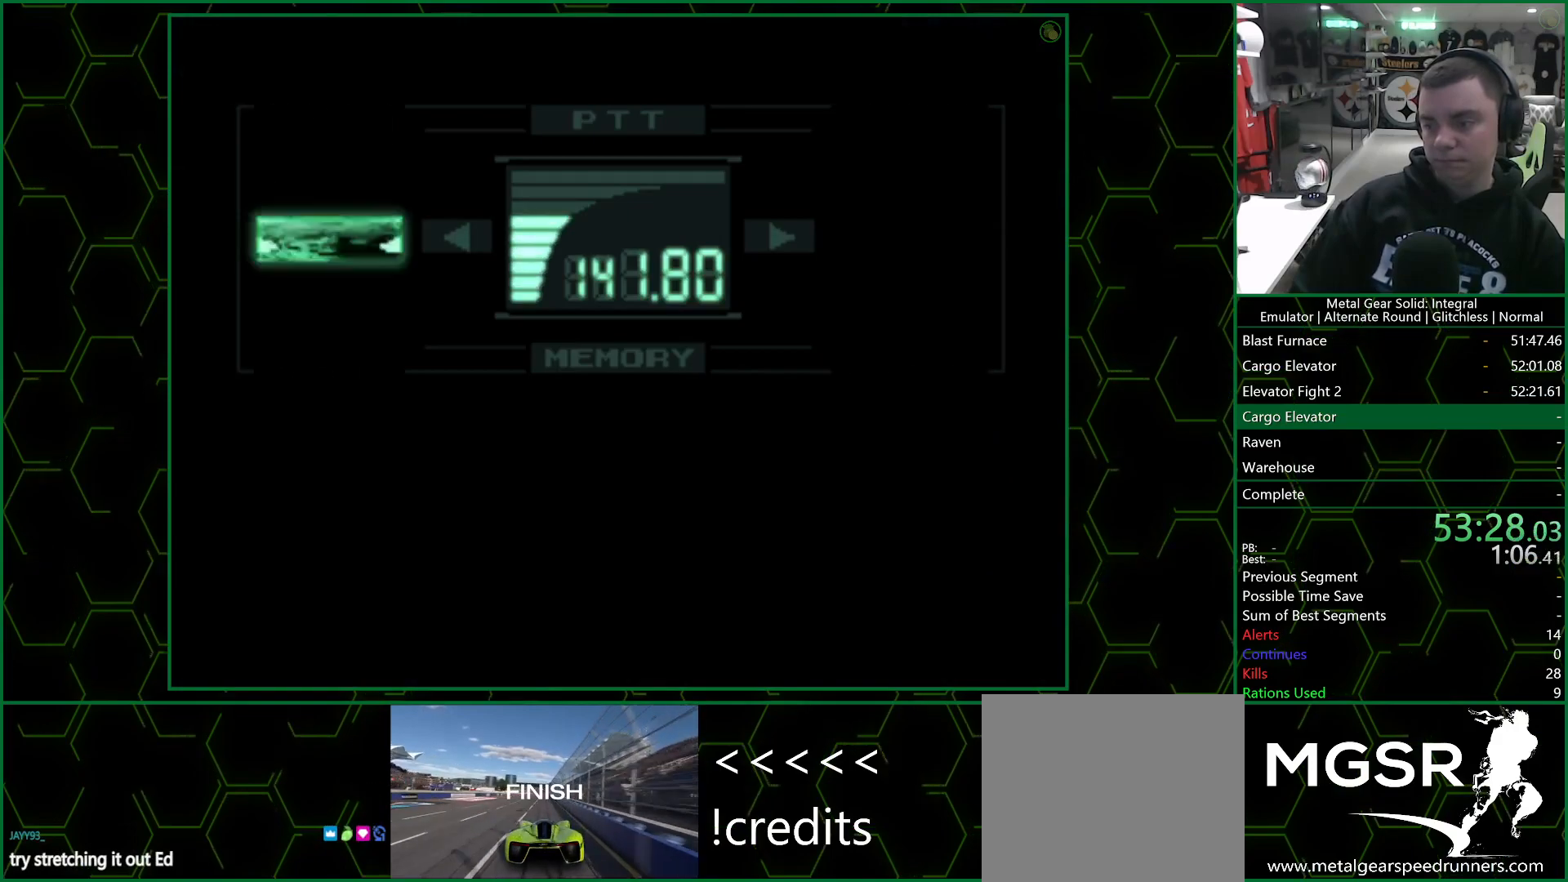
{"buttons": ["R3"], "left_stick": "center", "events": []}
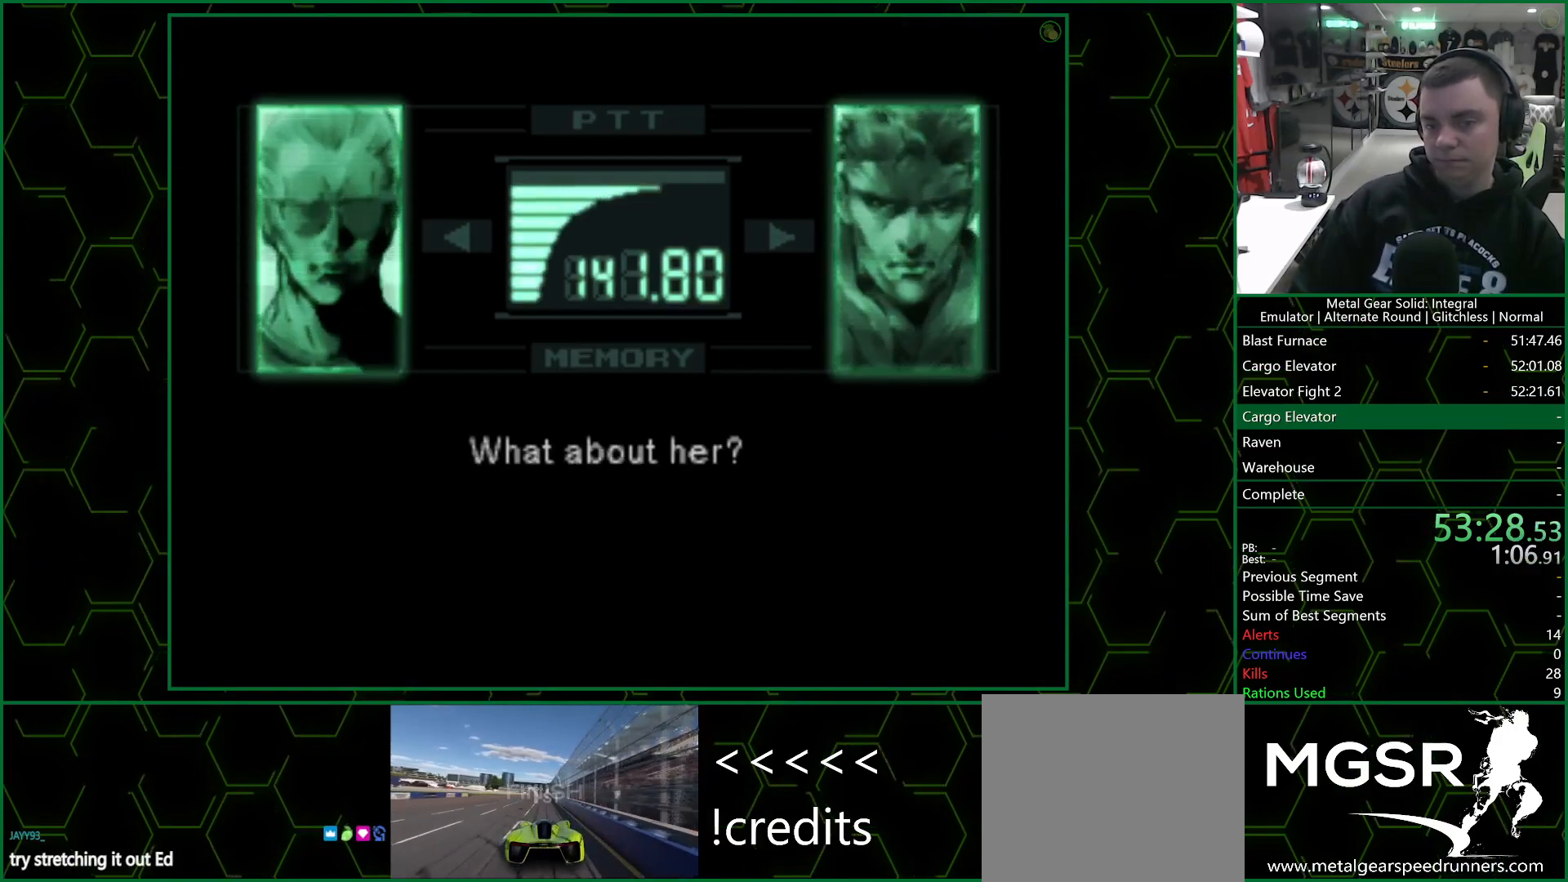
{"buttons": ["R3"], "left_stick": "center", "events": []}
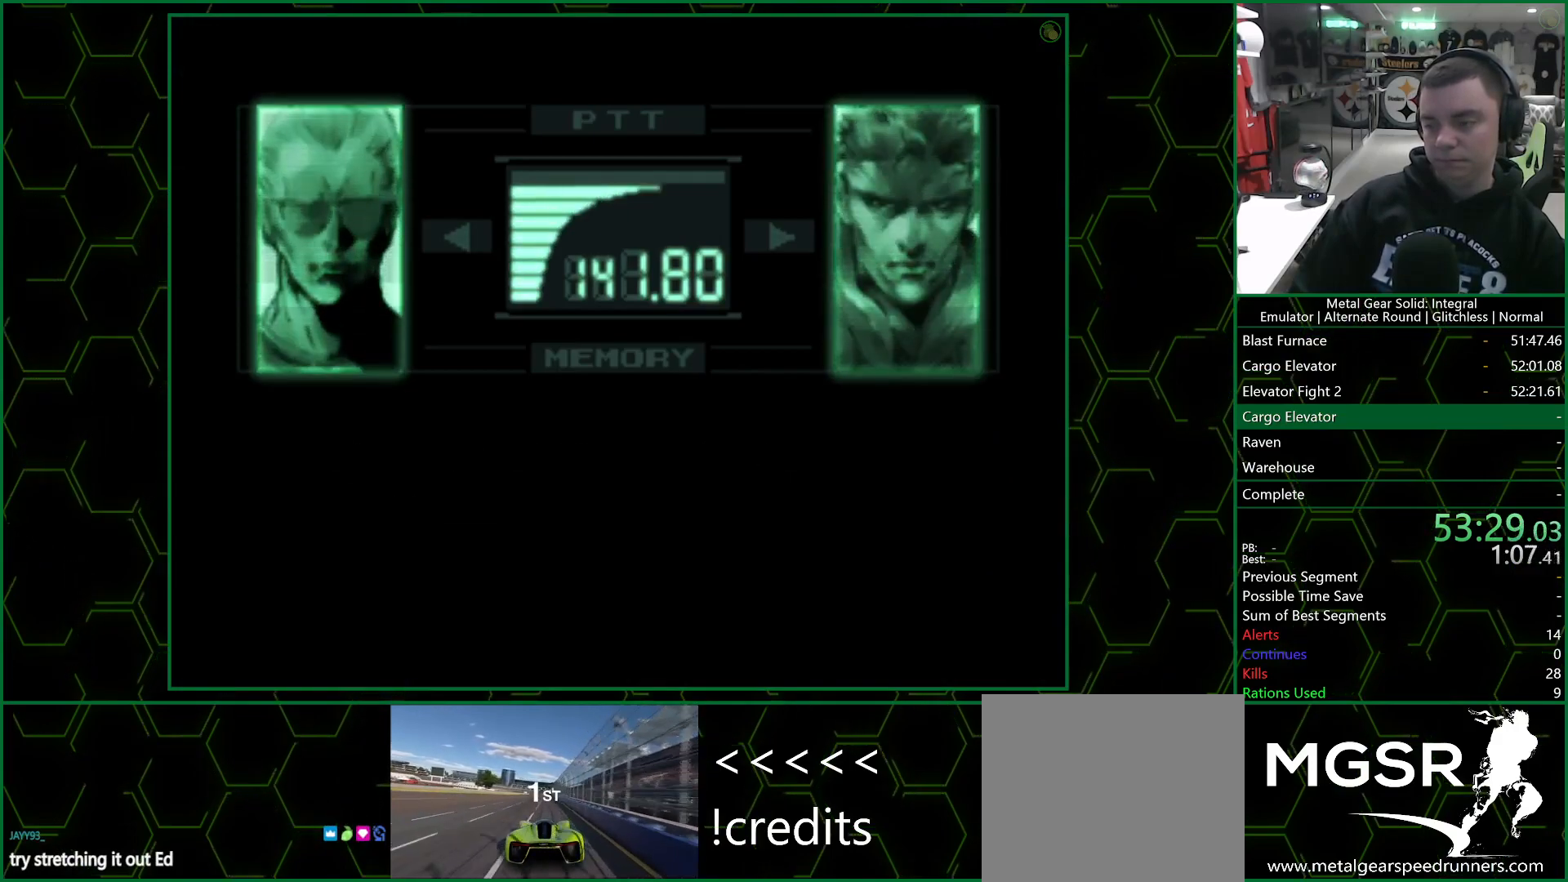
{"buttons": ["R3"], "left_stick": "center", "events": []}
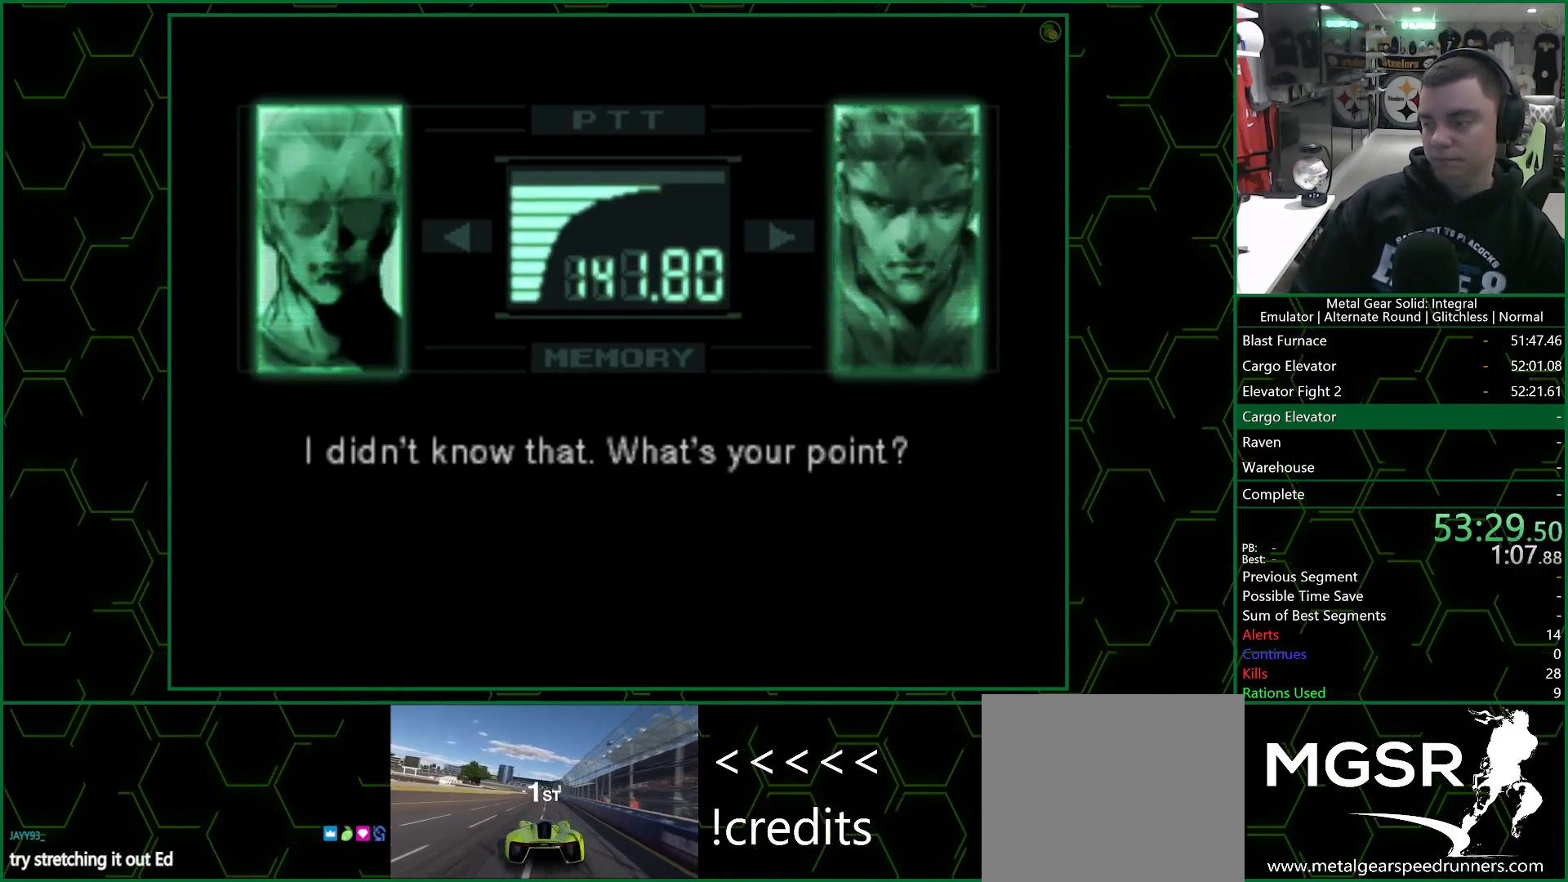
{"buttons": ["R3"], "left_stick": "center", "events": []}
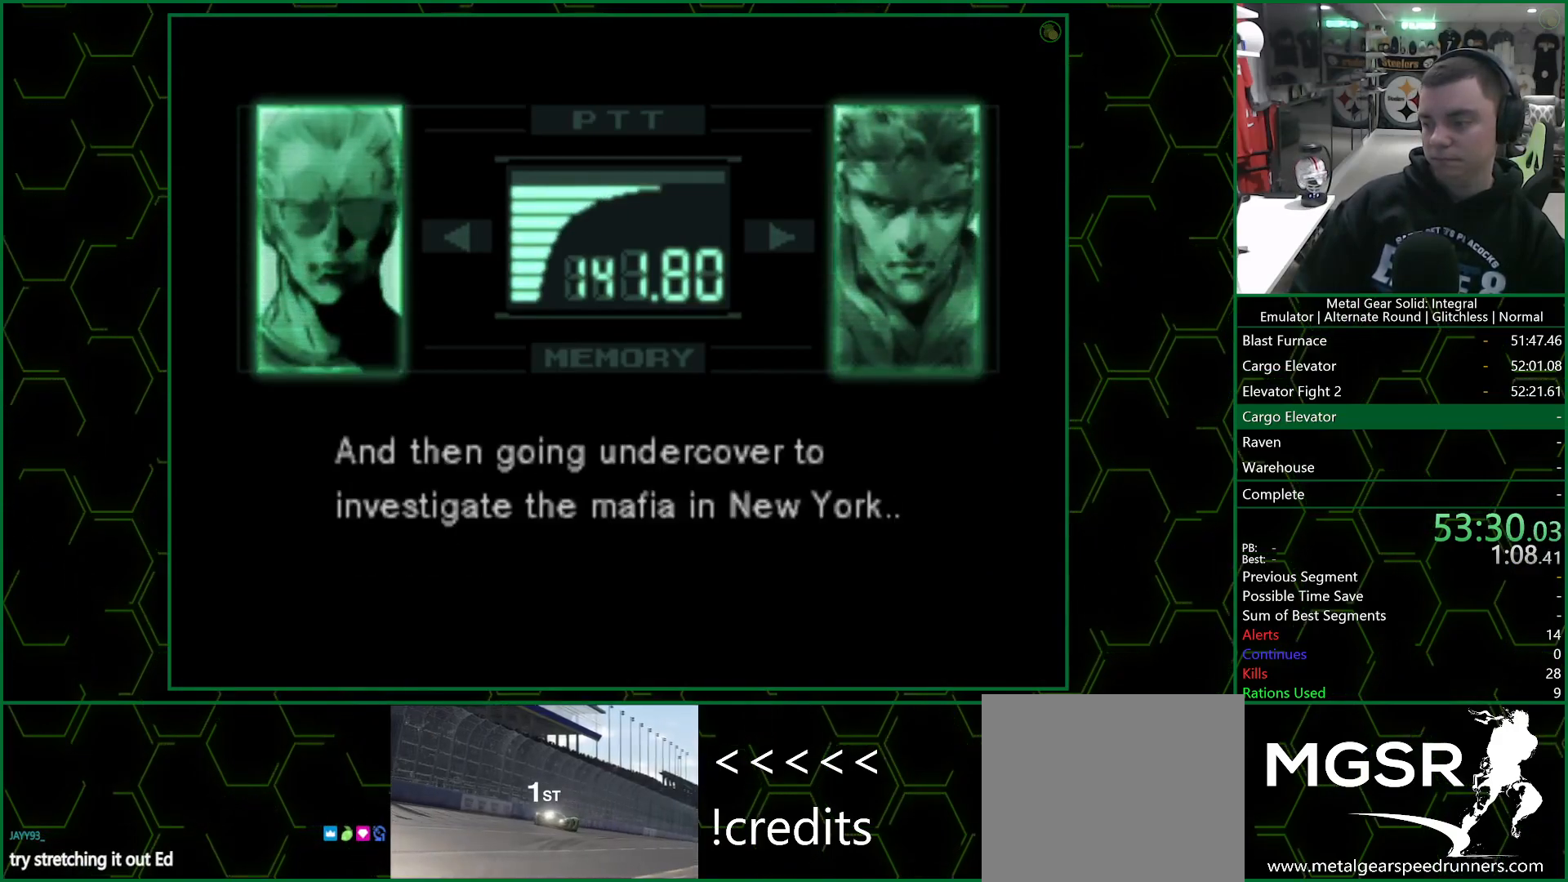
{"buttons": ["R3"], "left_stick": "center", "events": []}
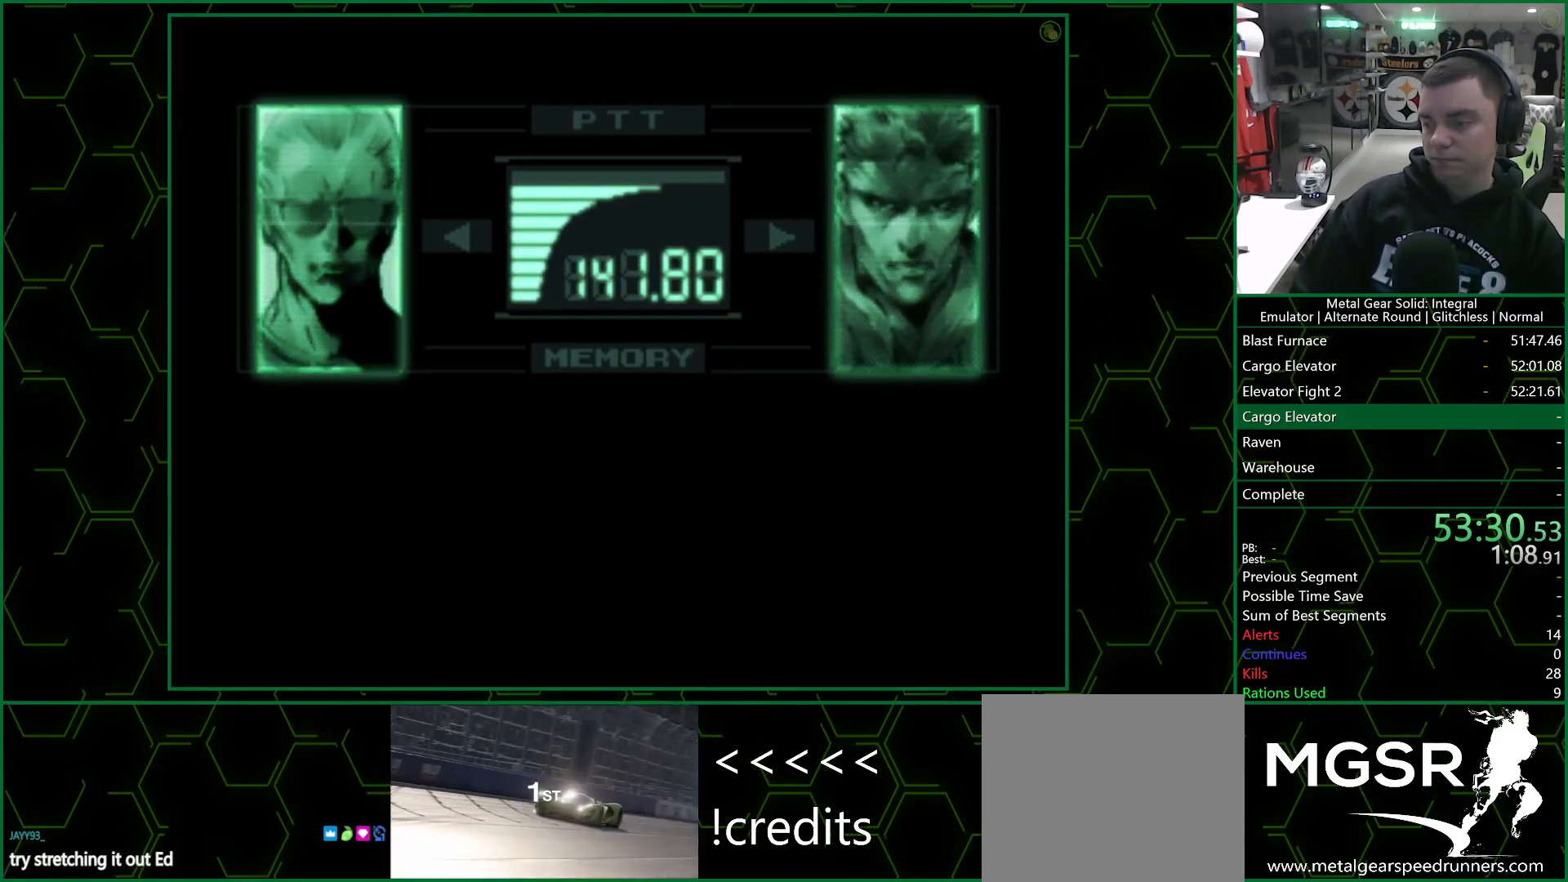
{"buttons": ["R3"], "left_stick": "center", "events": []}
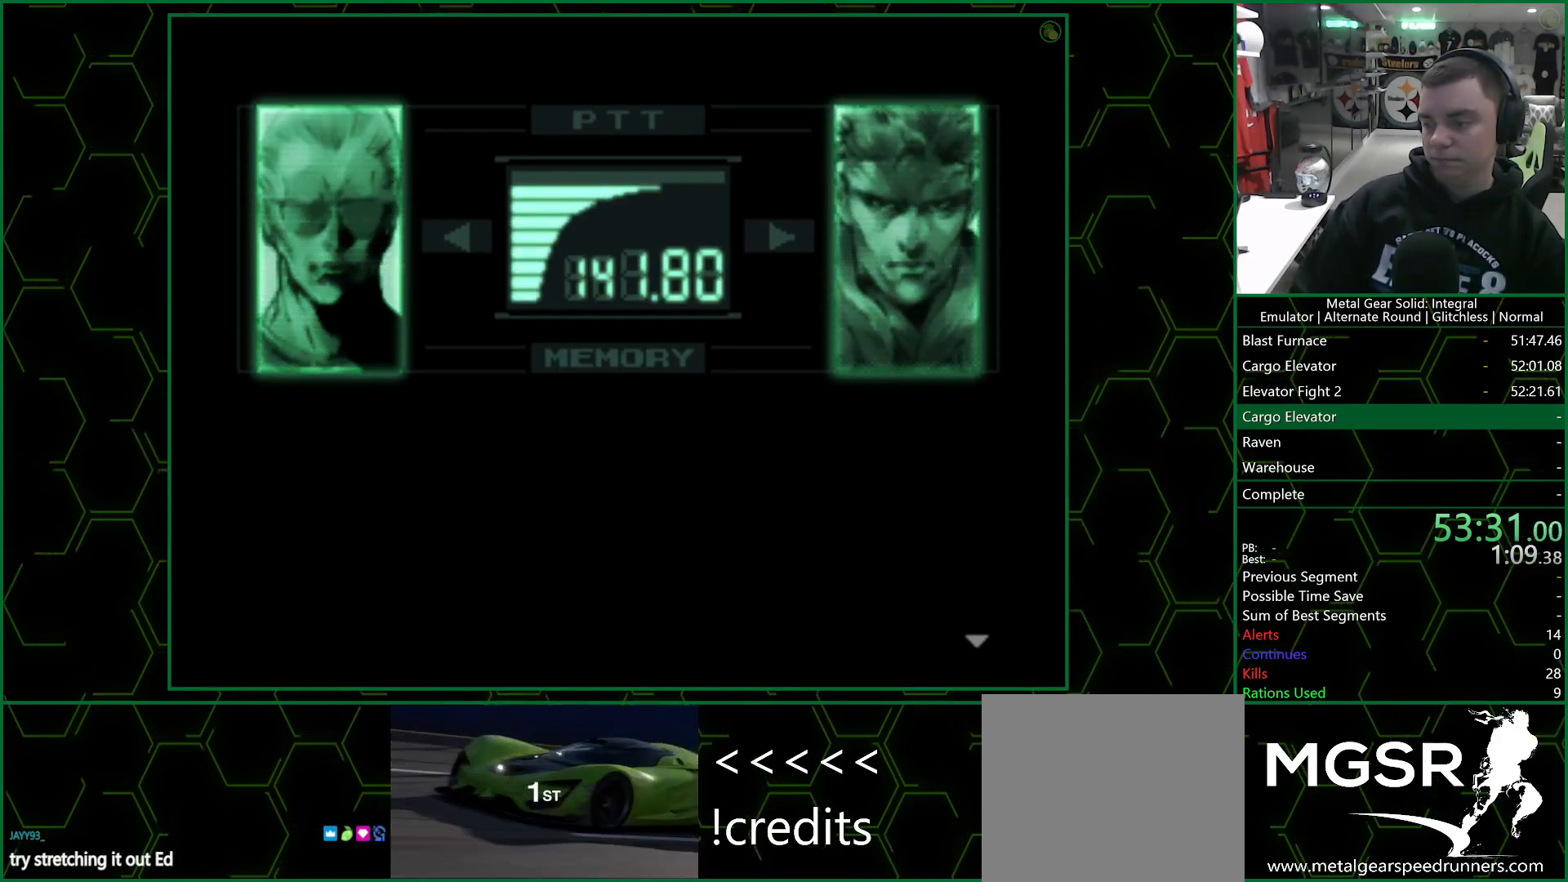
{"buttons": ["R3"], "left_stick": "center", "events": []}
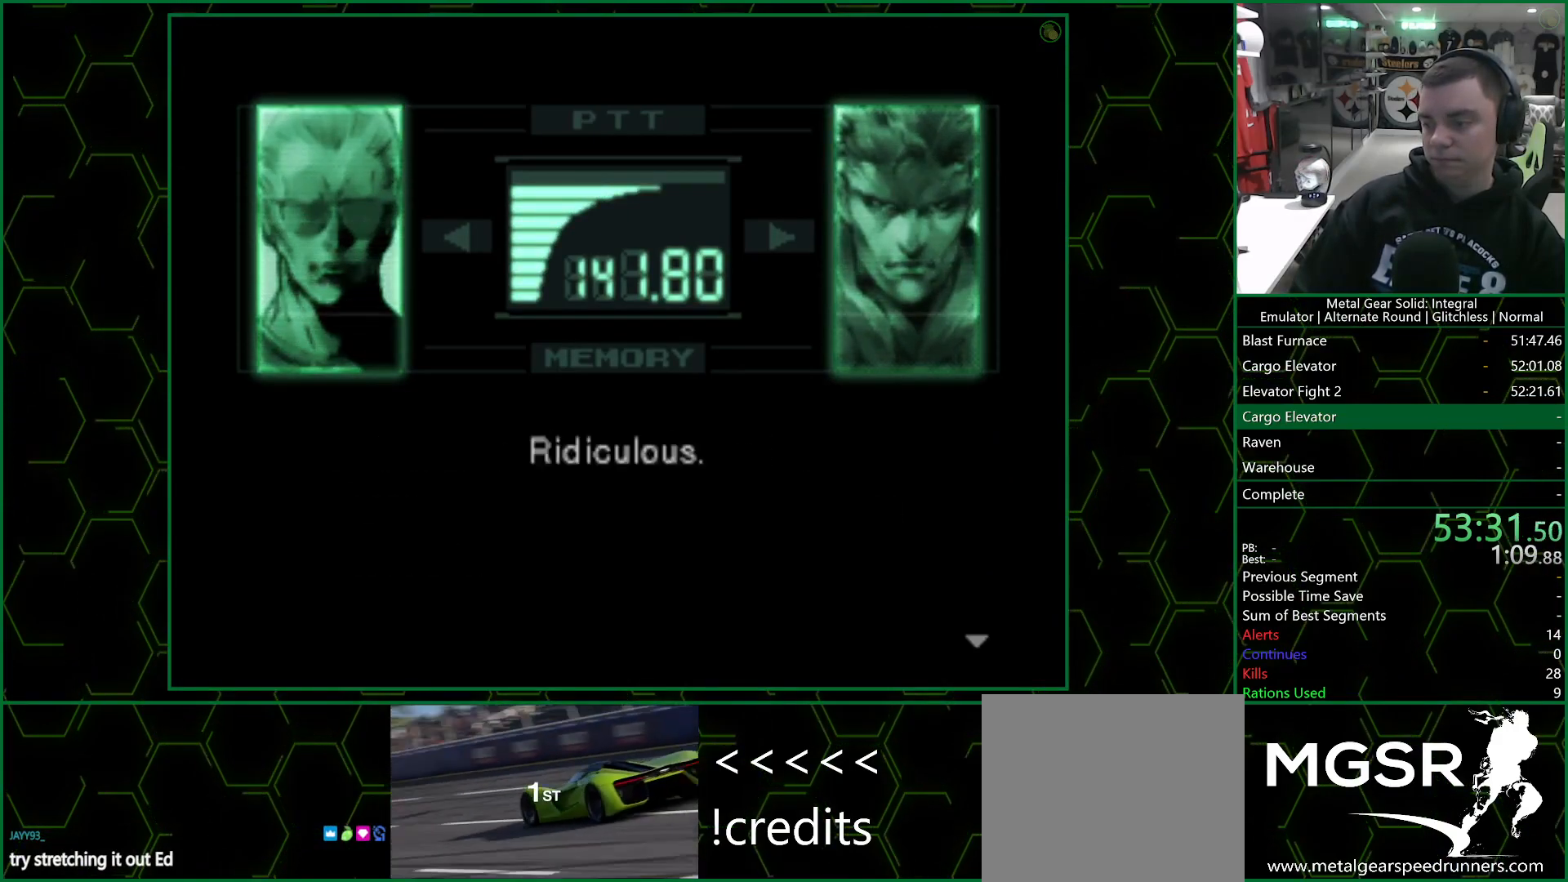
{"buttons": ["R3"], "left_stick": "center", "events": []}
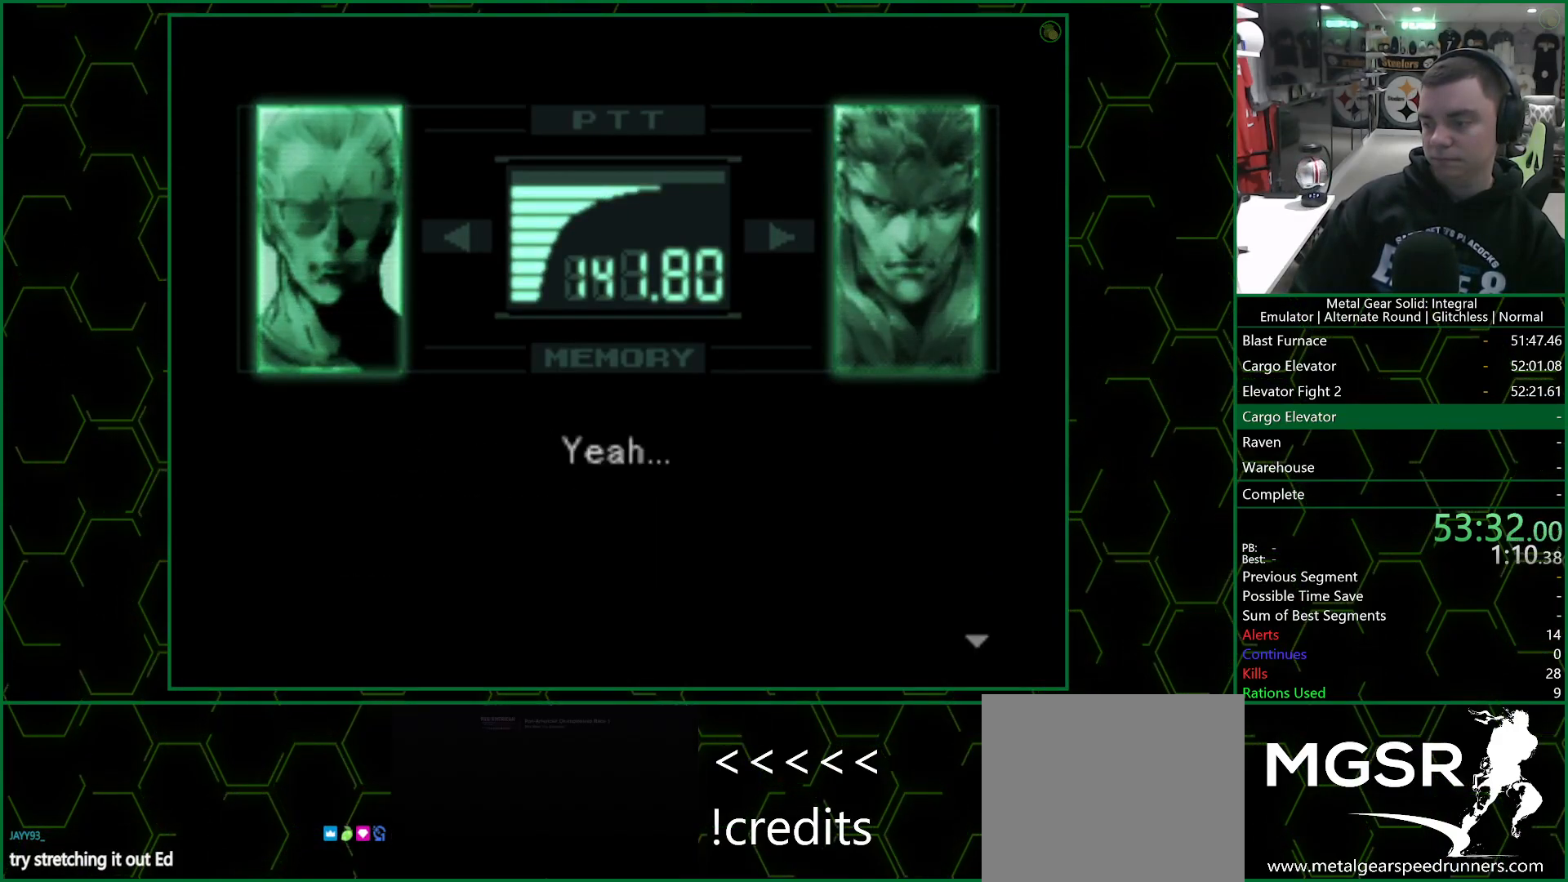
{"buttons": ["R3"], "left_stick": "center", "events": []}
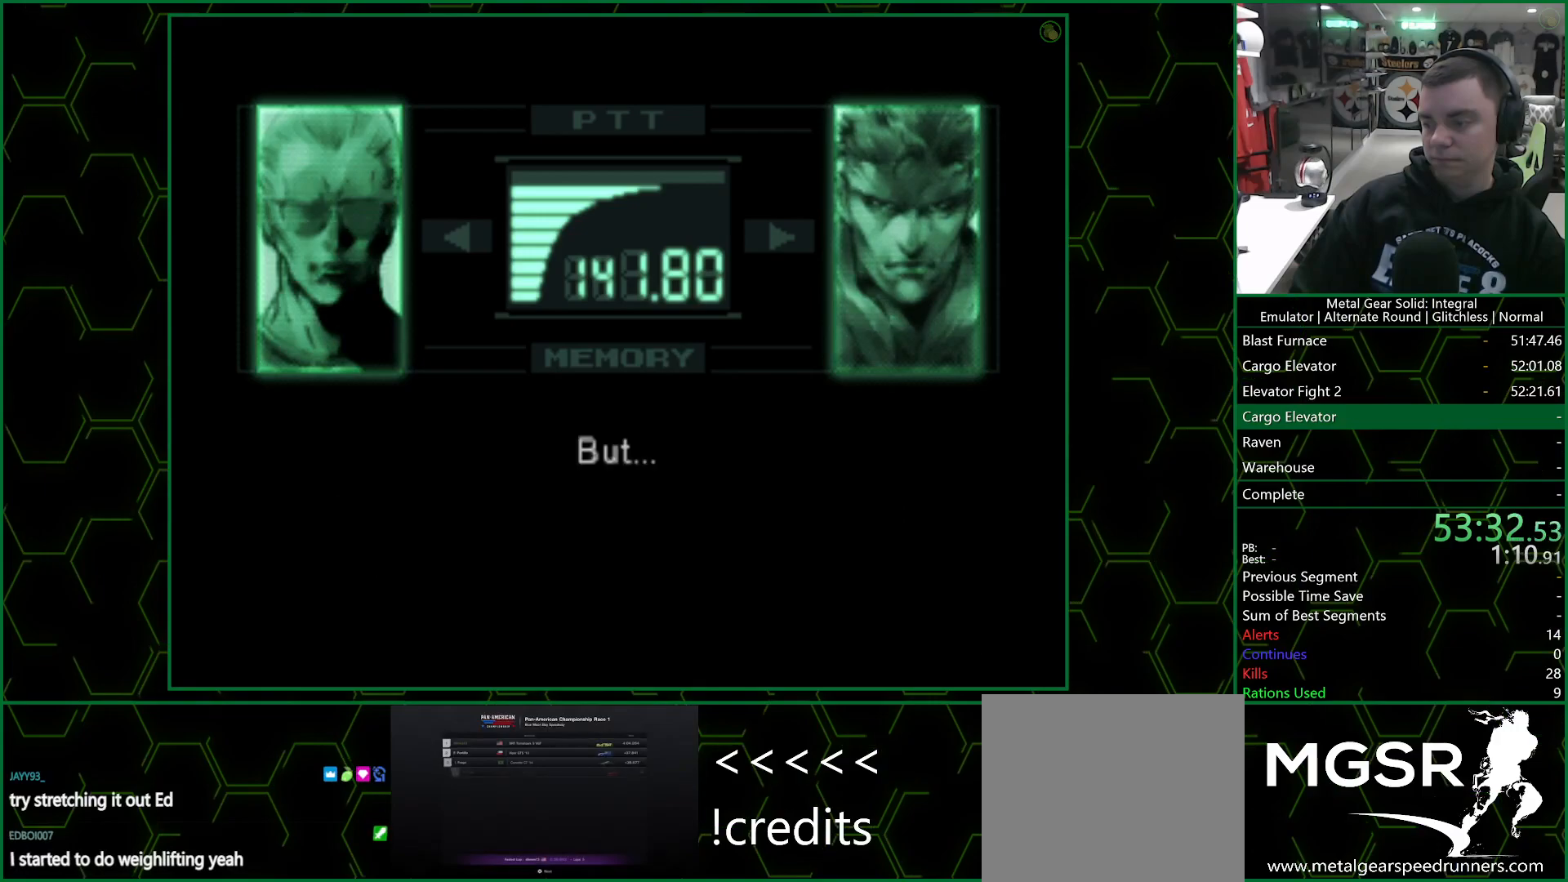
{"buttons": ["R3"], "left_stick": "center", "events": []}
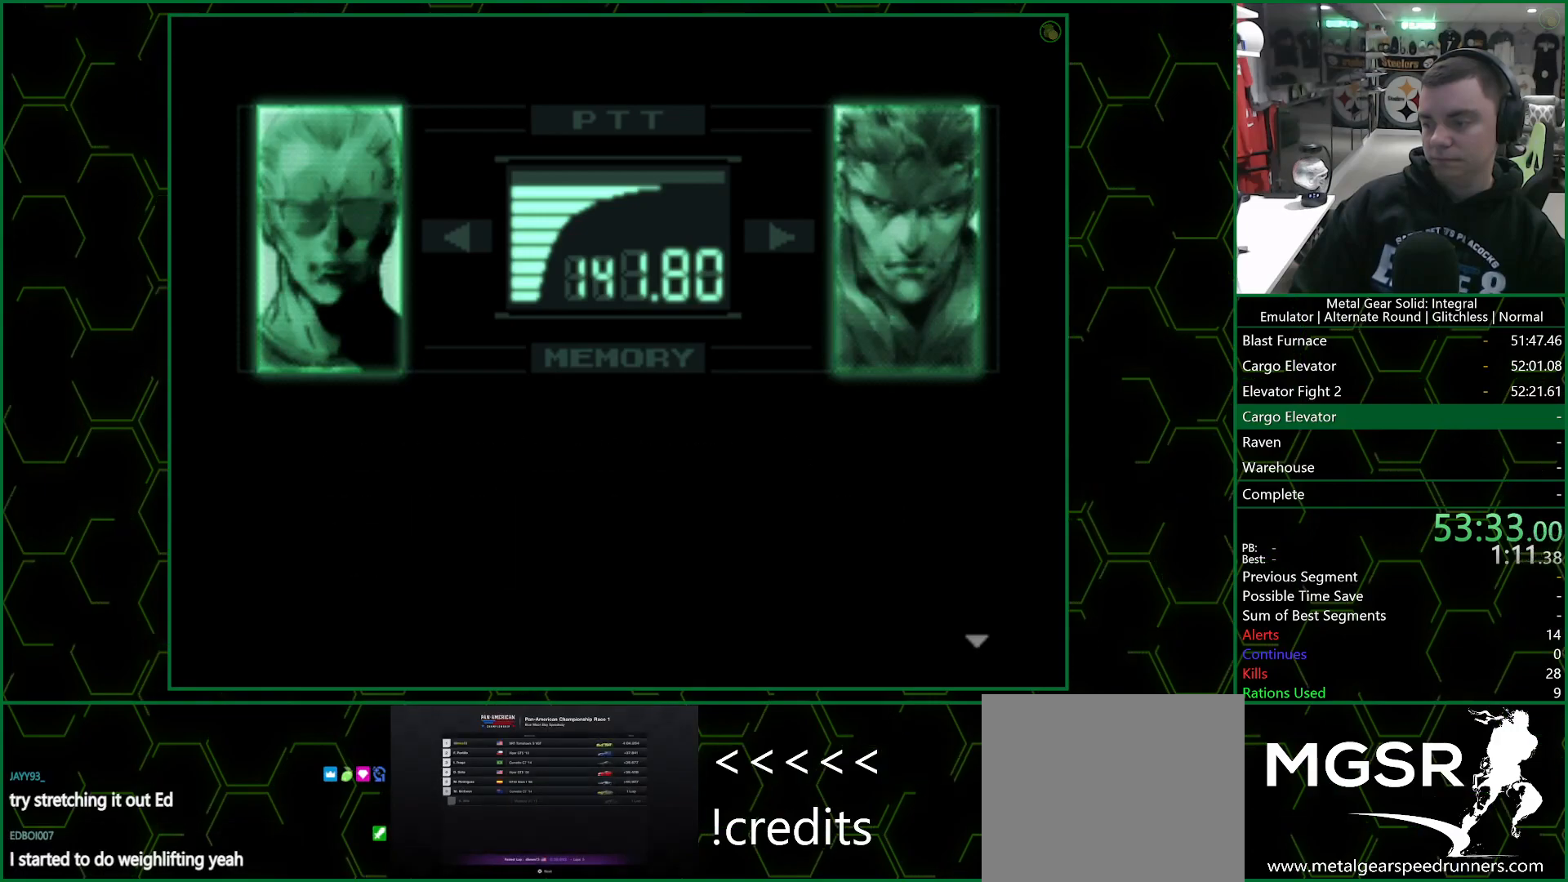
{"buttons": ["R3"], "left_stick": "center", "events": []}
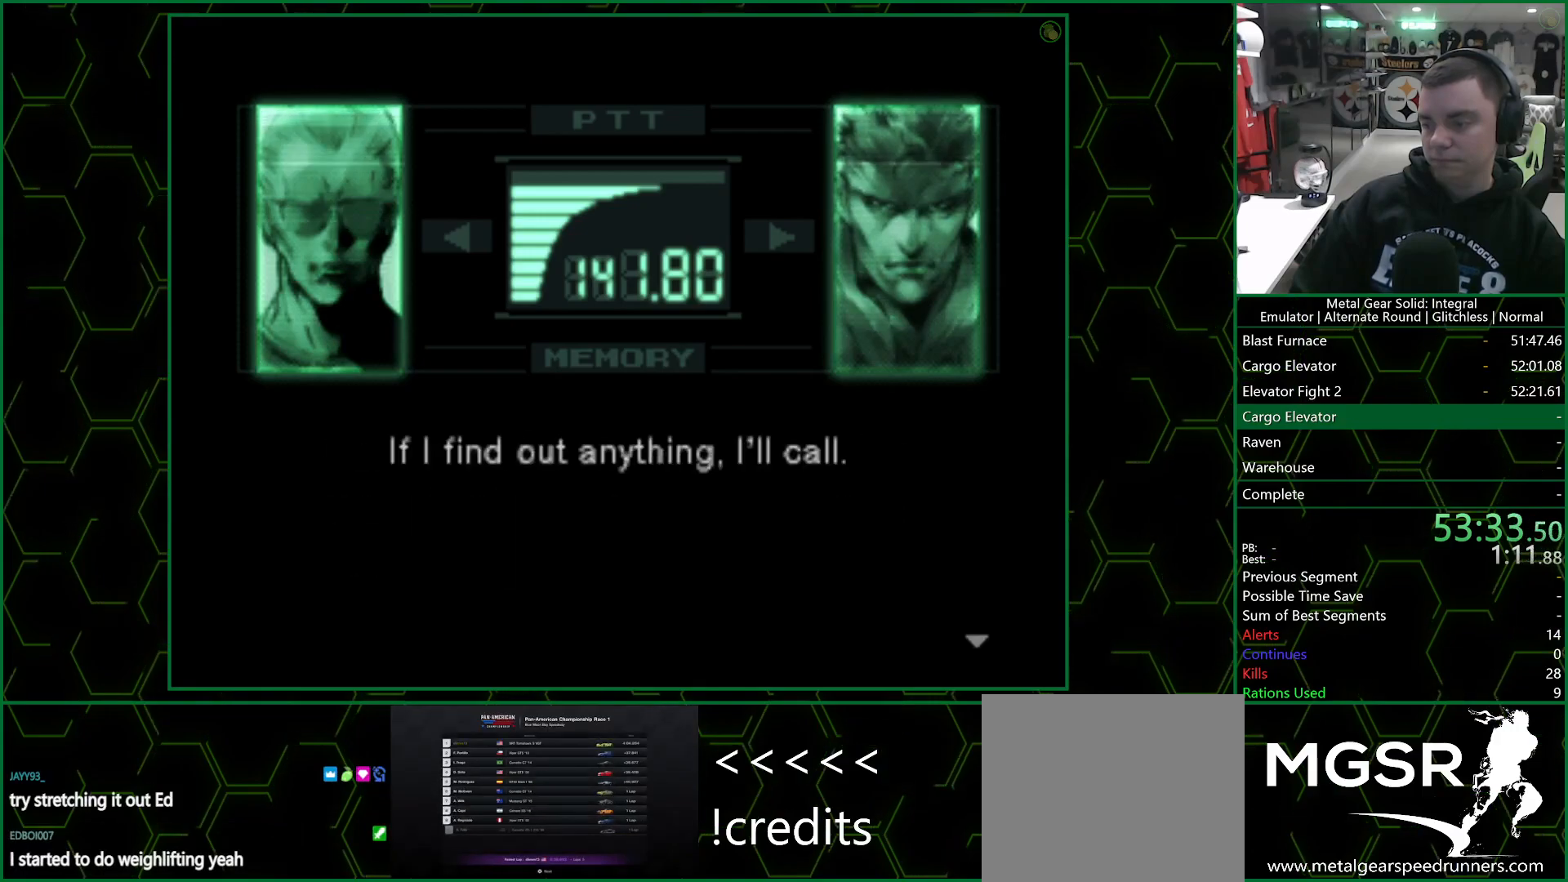
{"buttons": ["R3"], "left_stick": "center", "events": []}
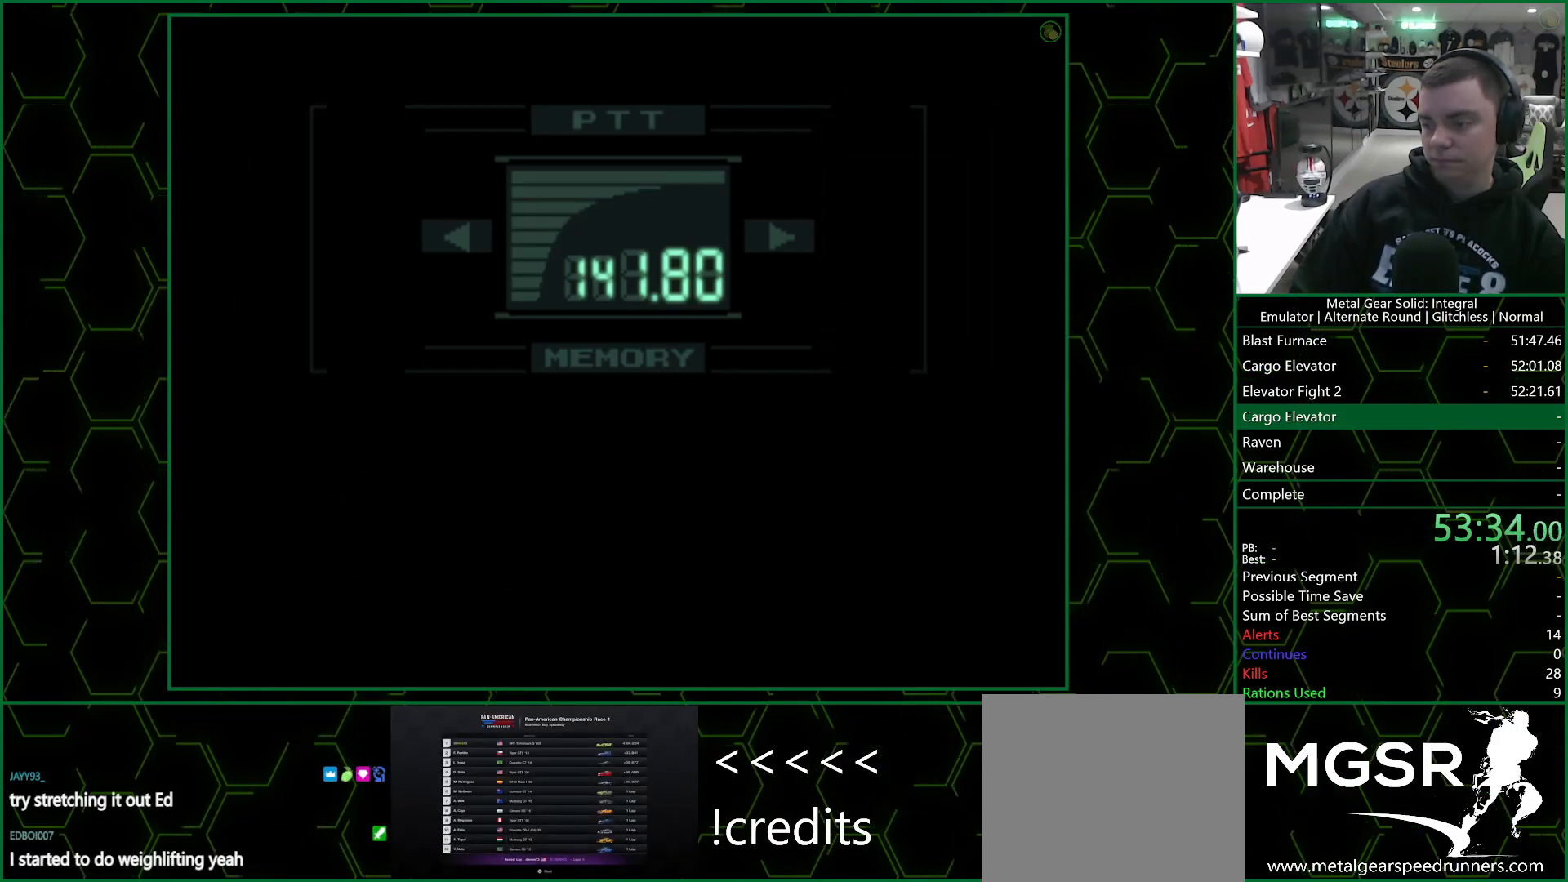
{"buttons": [], "left_stick": "center", "events": [[167, "R3", "up"]]}
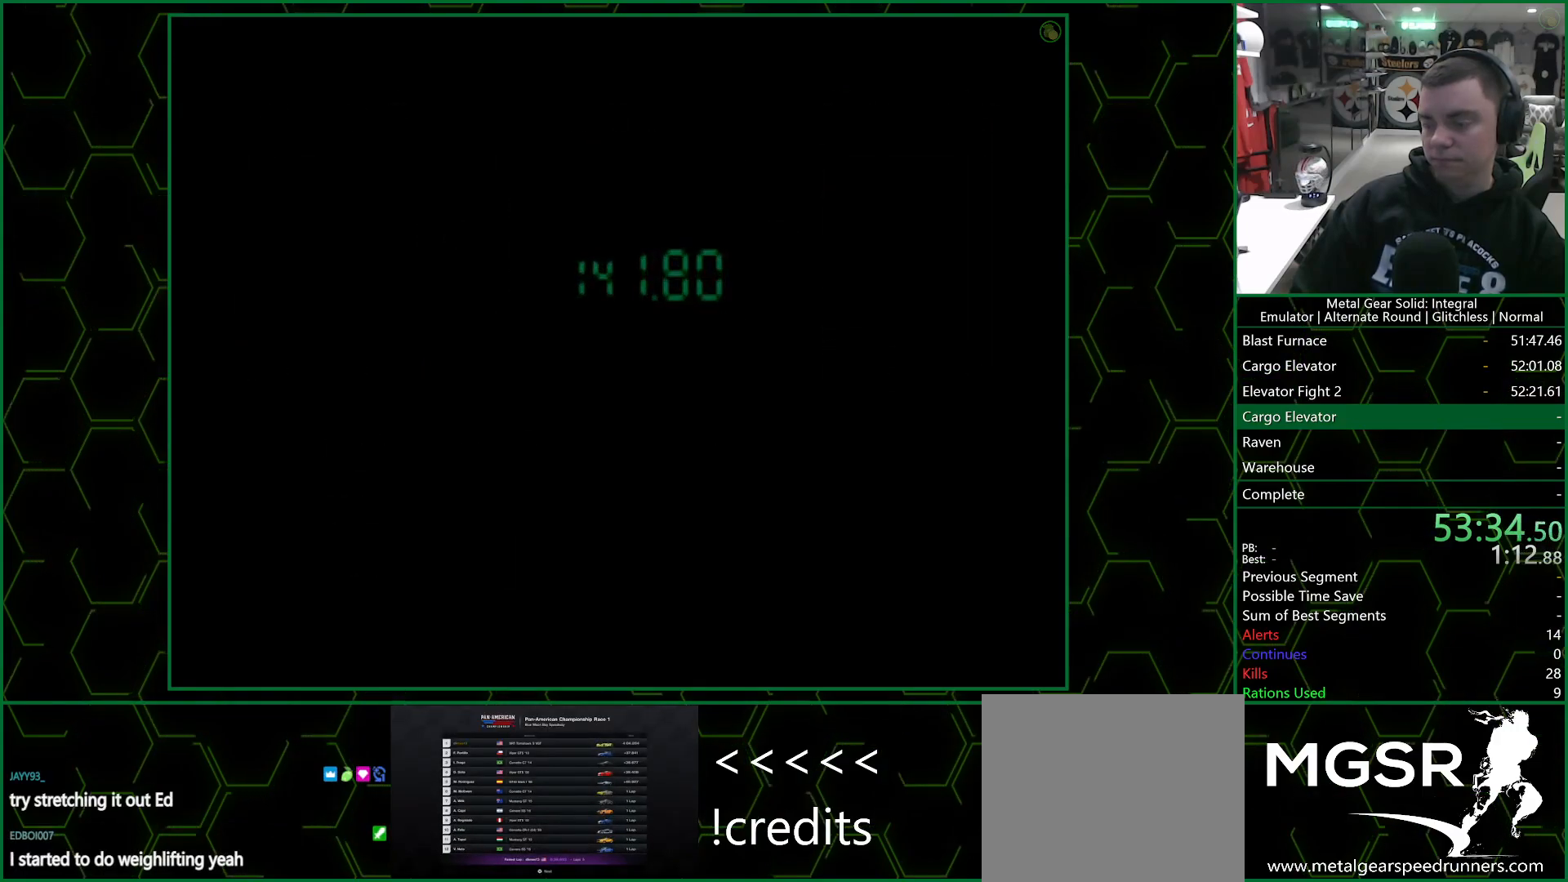
{"buttons": [], "left_stick": "down-left", "events": [[183, "left_stick", "down-left"]]}
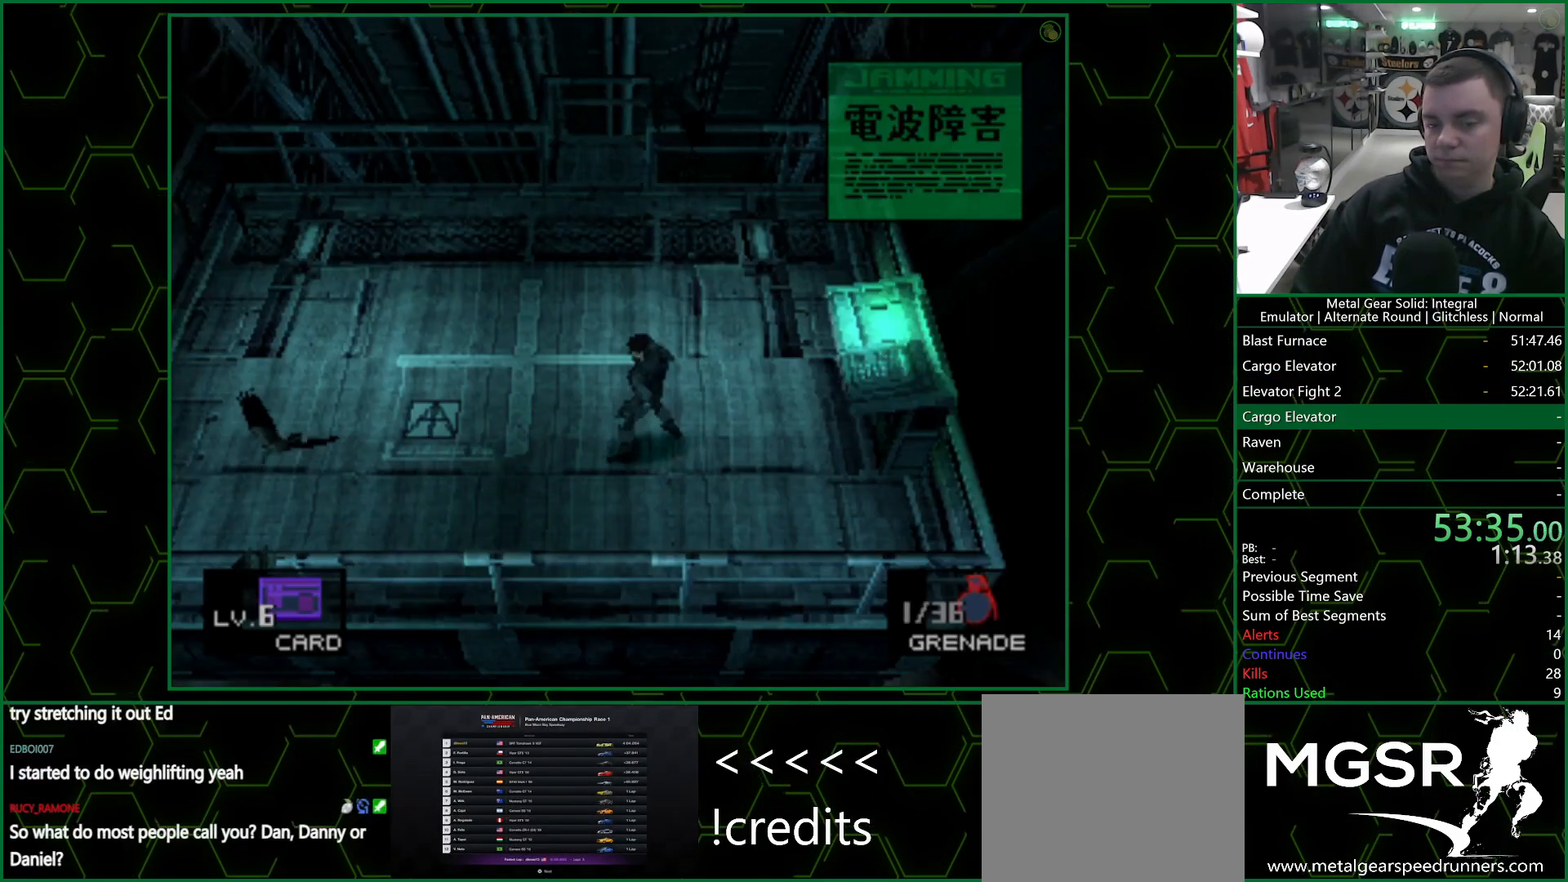
{"buttons": [], "left_stick": "down-left", "events": []}
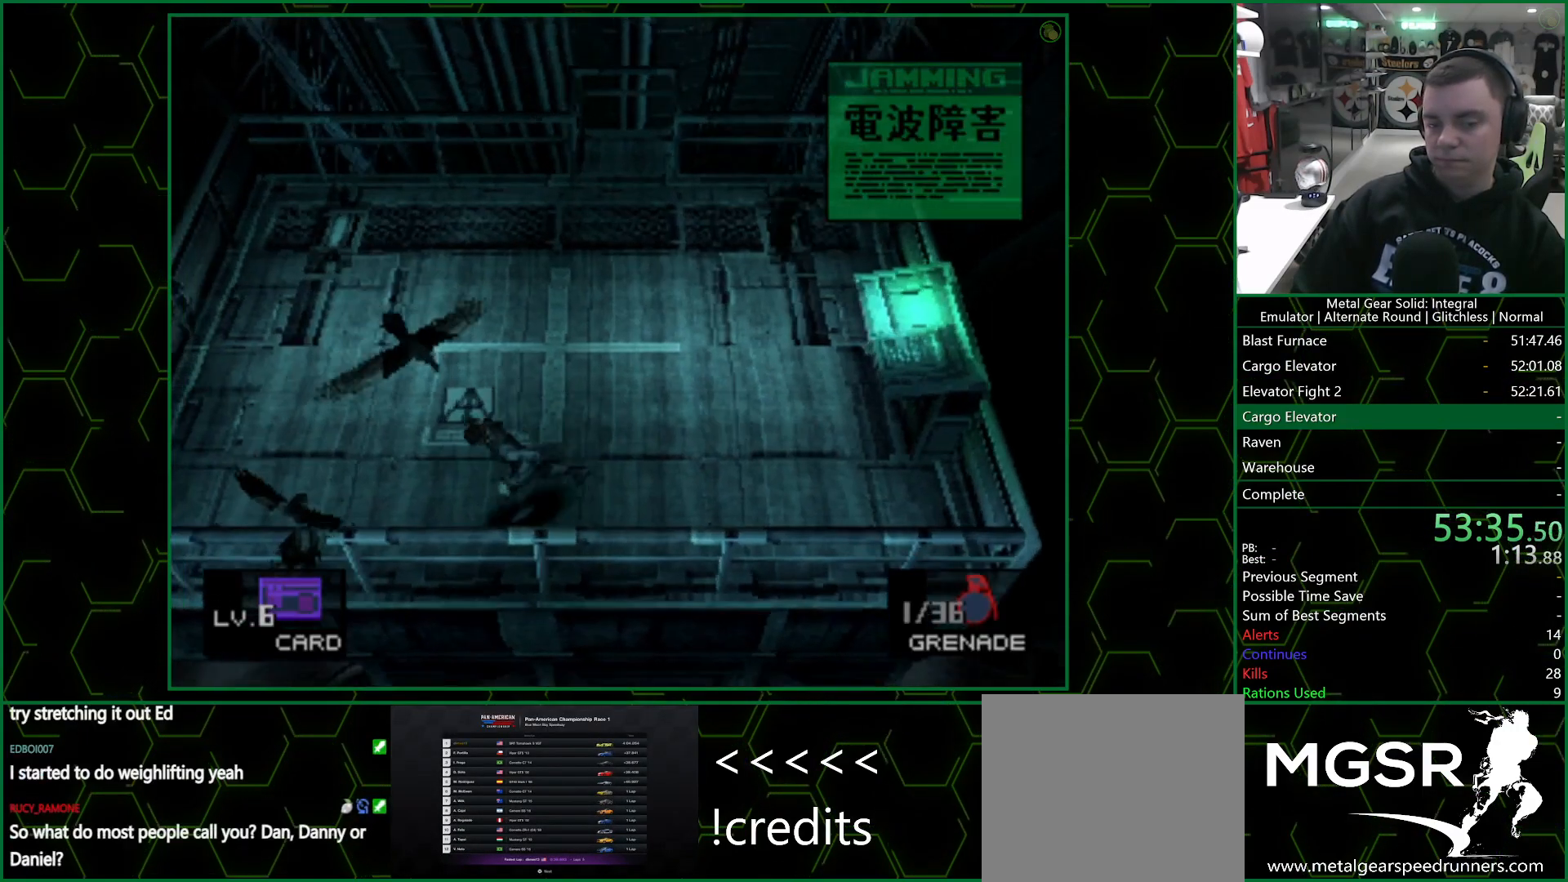
{"buttons": [], "left_stick": "center", "events": [[217, "CIRCLE", "down"], [450, "CIRCLE", "up"], [467, "left_stick", "center"]]}
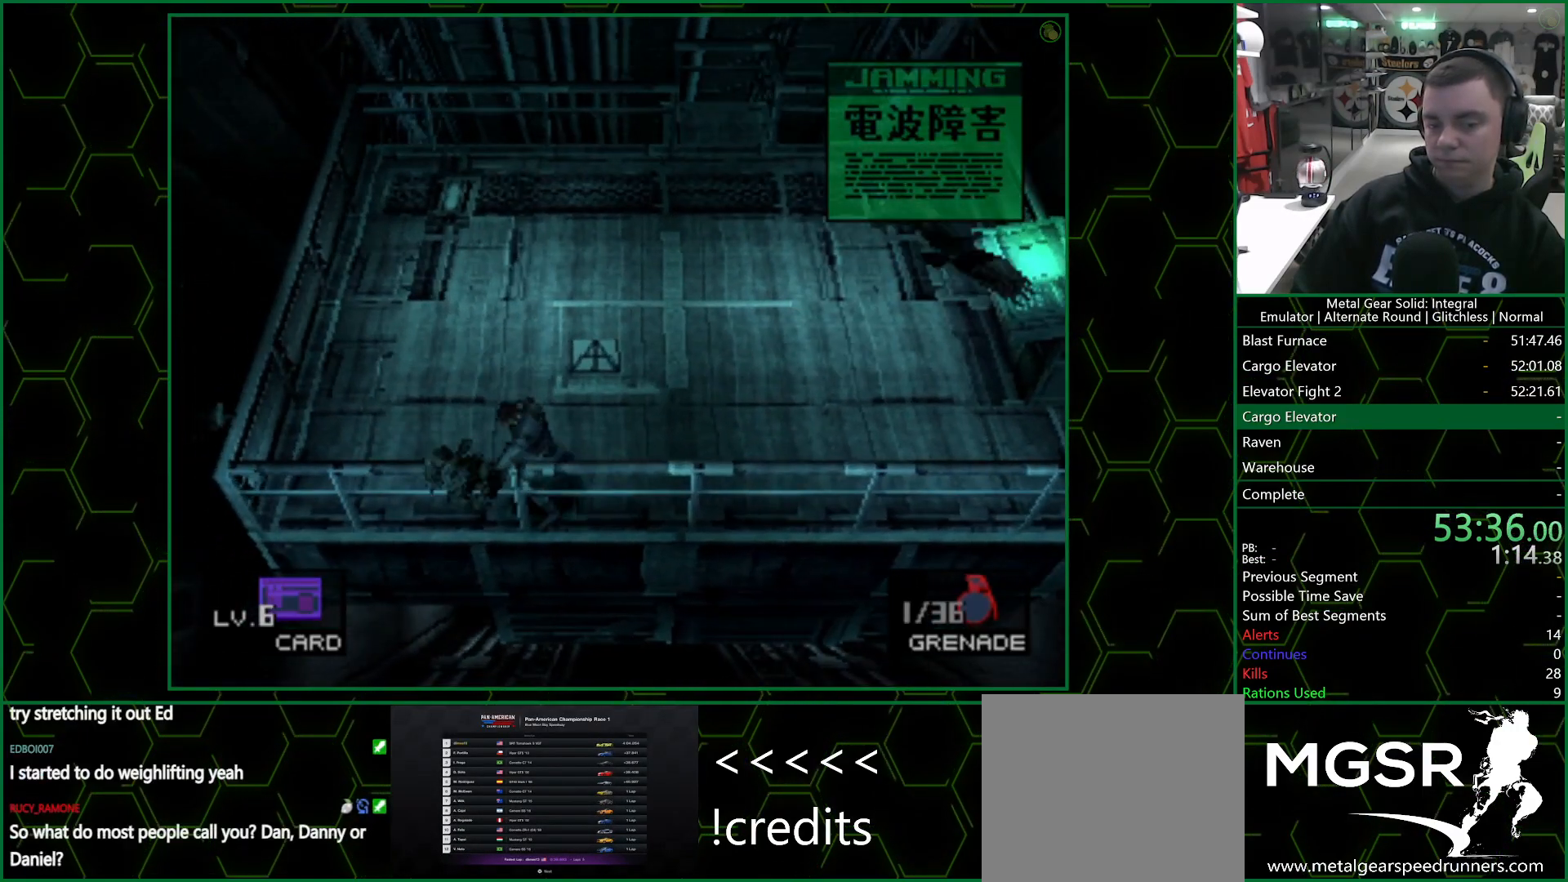
{"buttons": [], "left_stick": "left", "events": [[133, "left_stick", "left"]]}
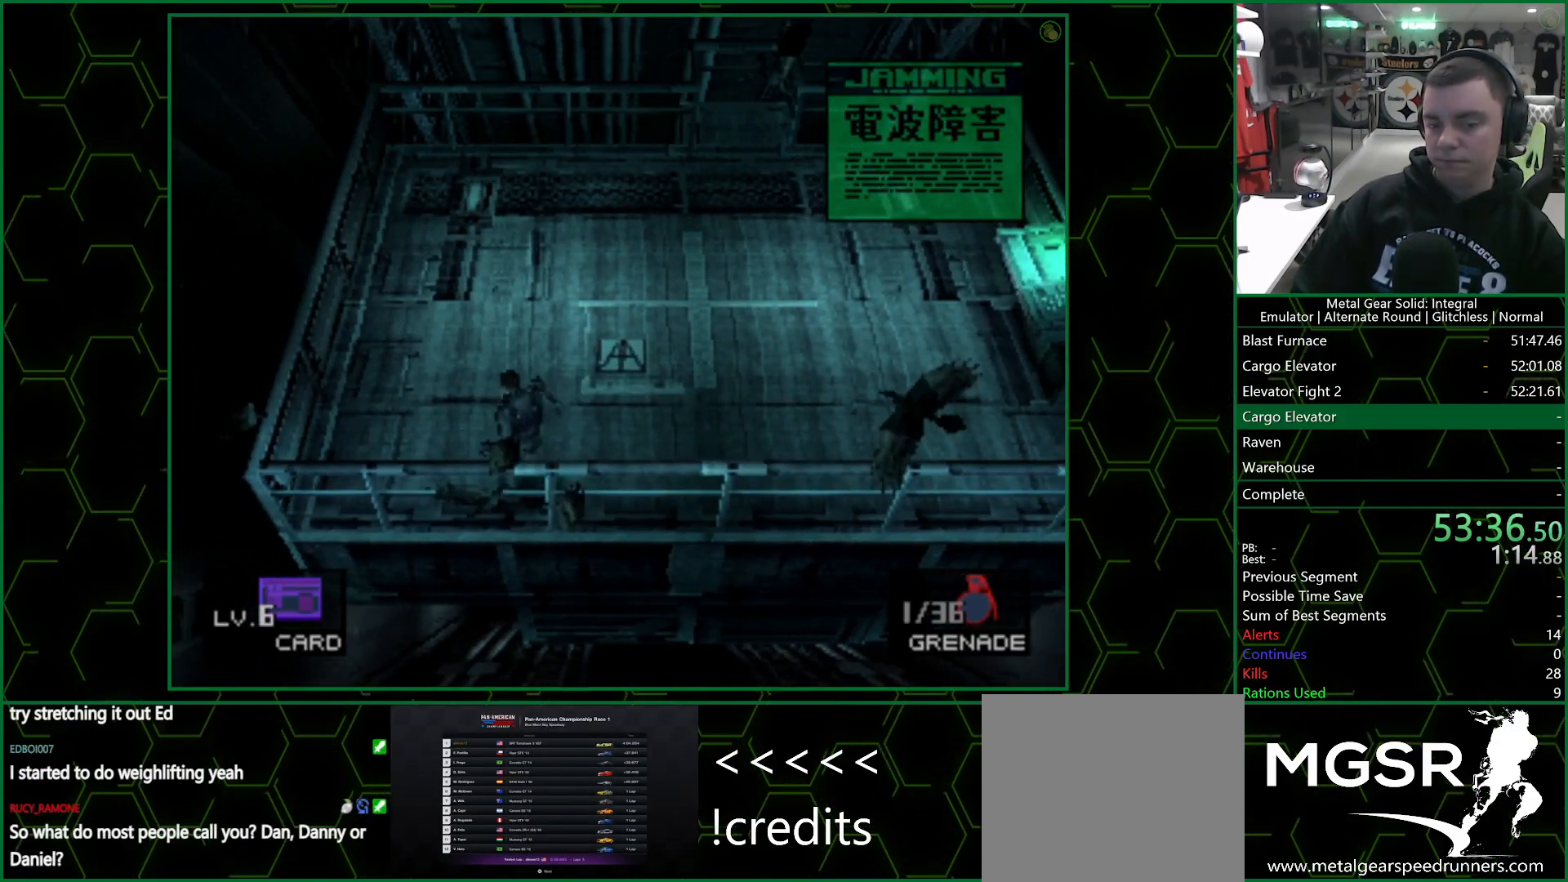
{"buttons": ["CIRCLE"], "left_stick": "center", "events": [[383, "CIRCLE", "down"], [483, "left_stick", "center"]]}
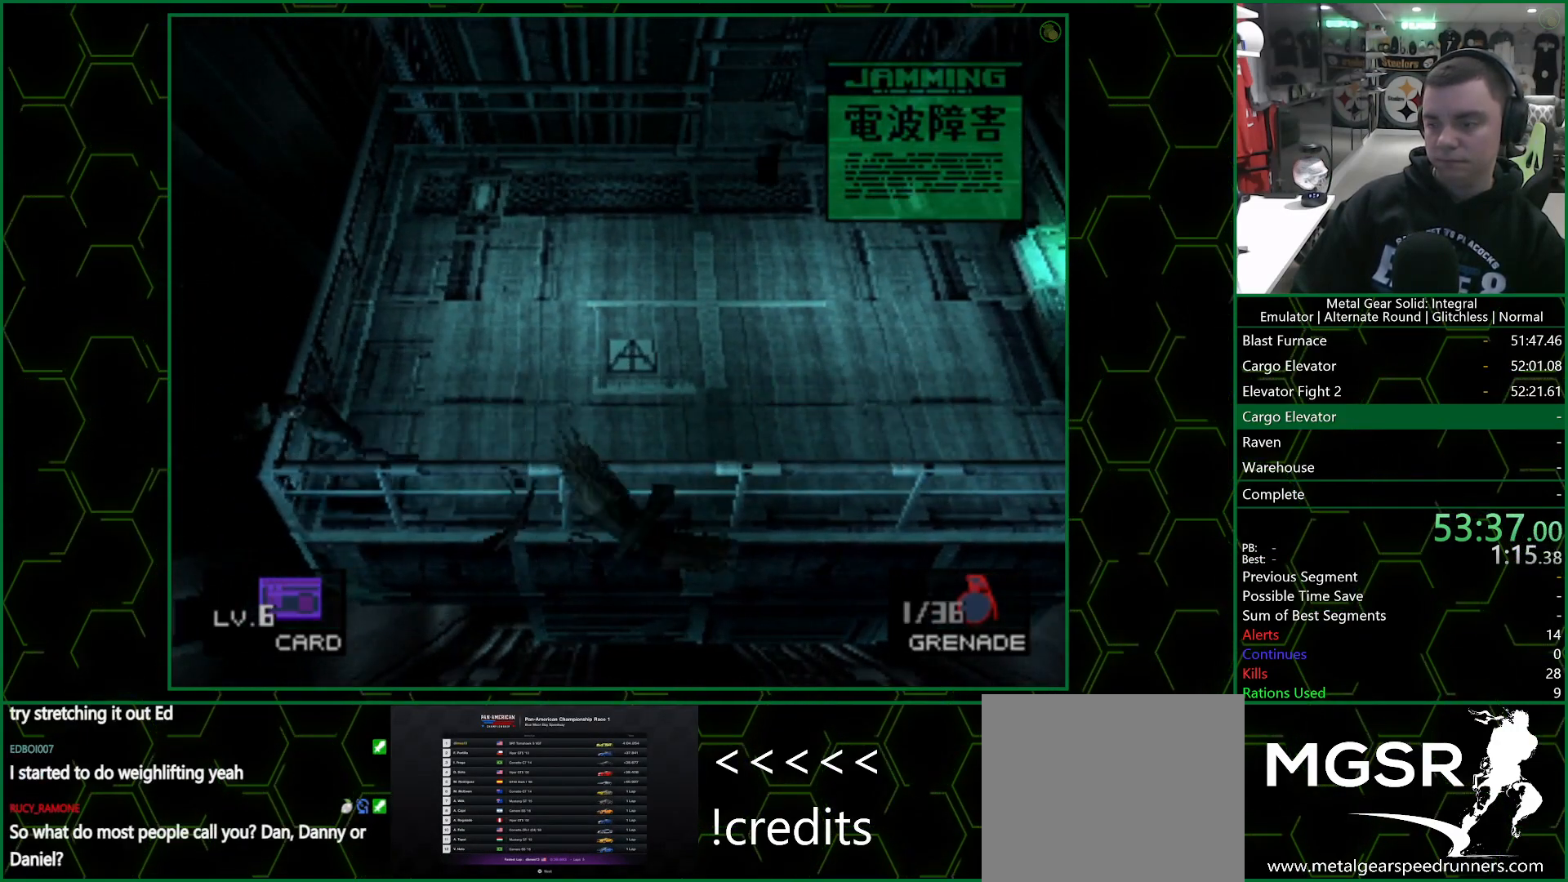
{"buttons": [], "left_stick": "right", "events": [[67, "CIRCLE", "up"], [100, "left_stick", "right"]]}
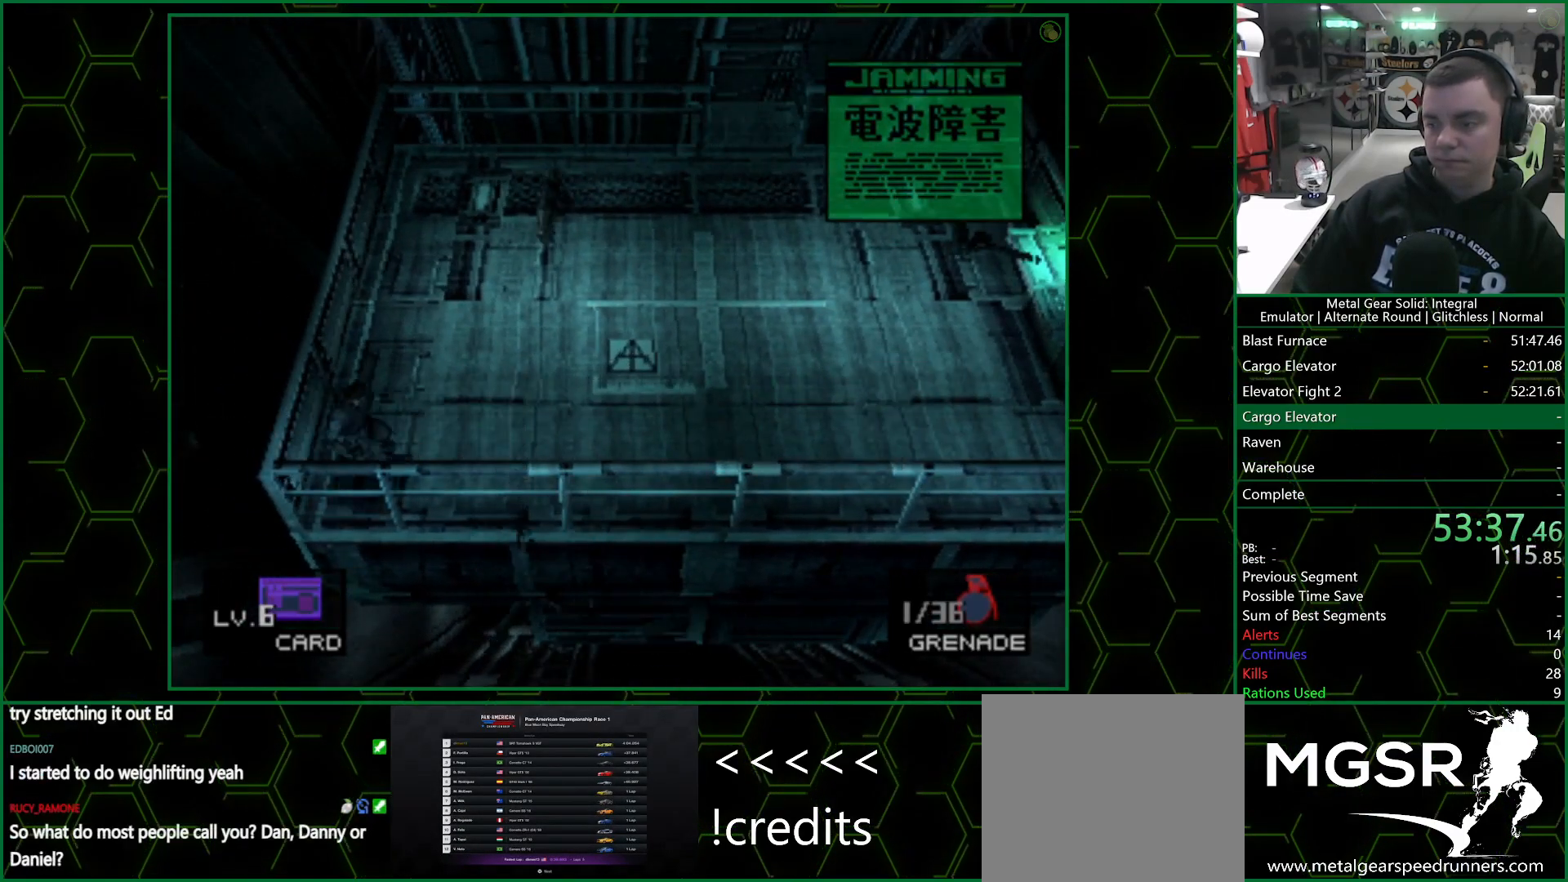
{"buttons": [], "left_stick": "right", "events": []}
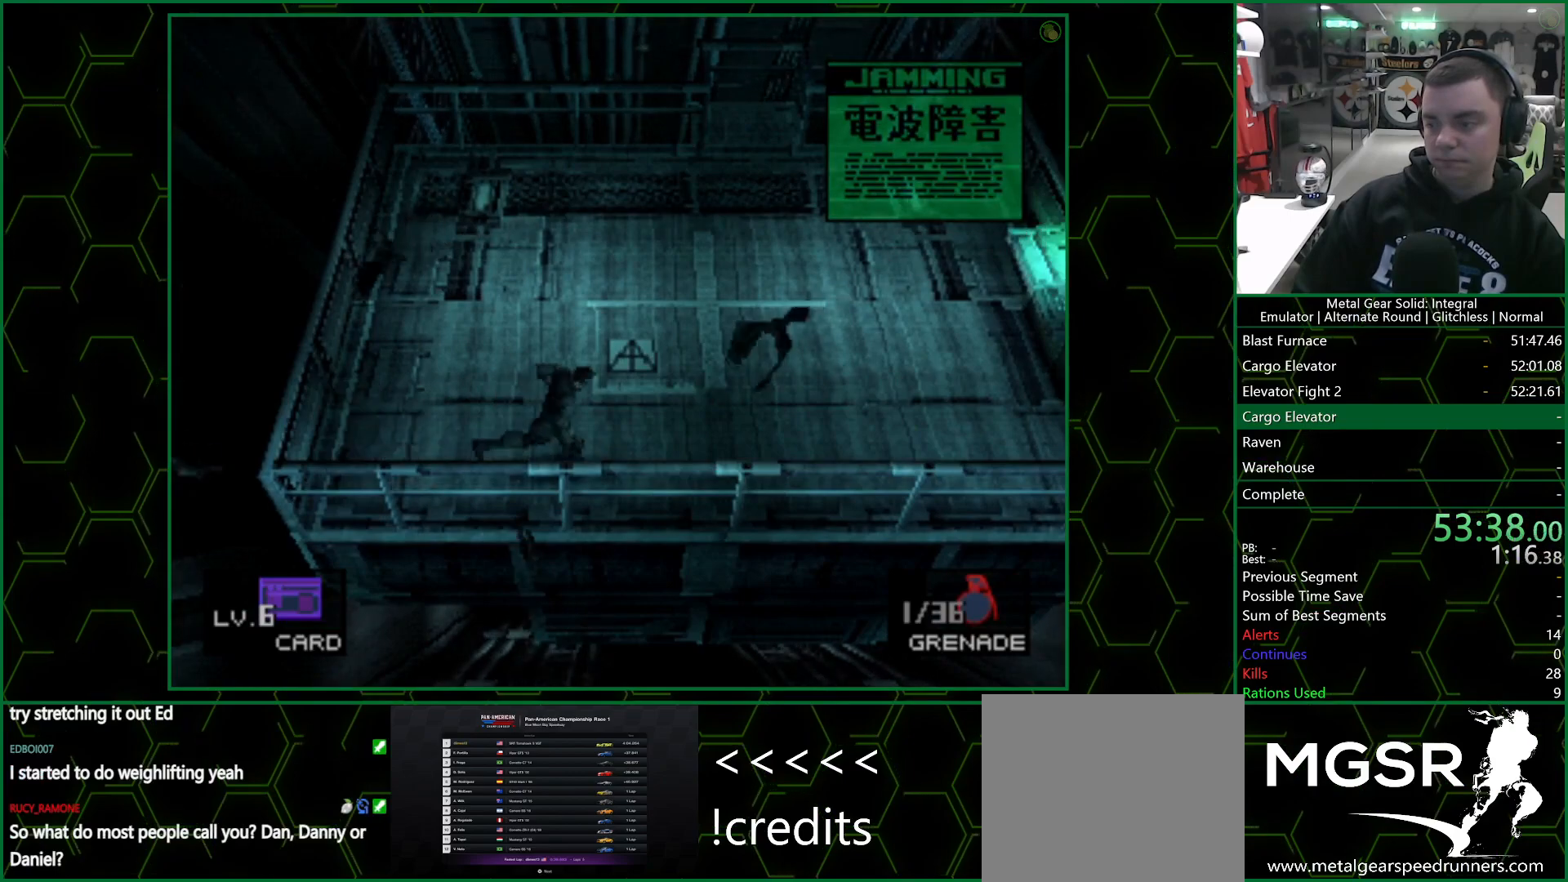
{"buttons": [], "left_stick": "right", "events": []}
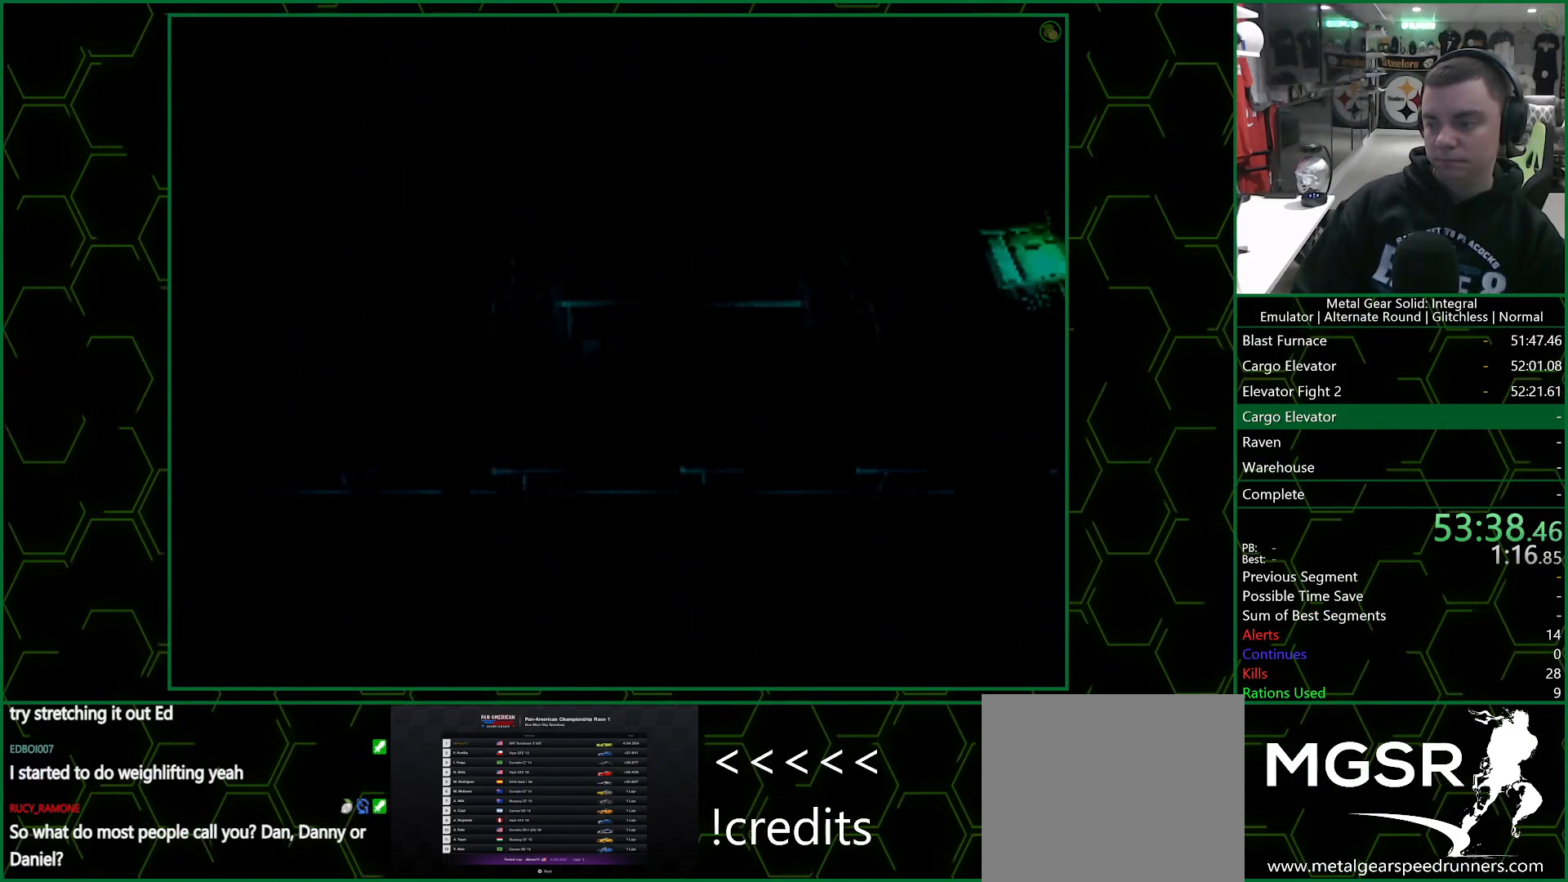
{"buttons": [], "left_stick": "center", "events": [[67, "left_stick", "center"]]}